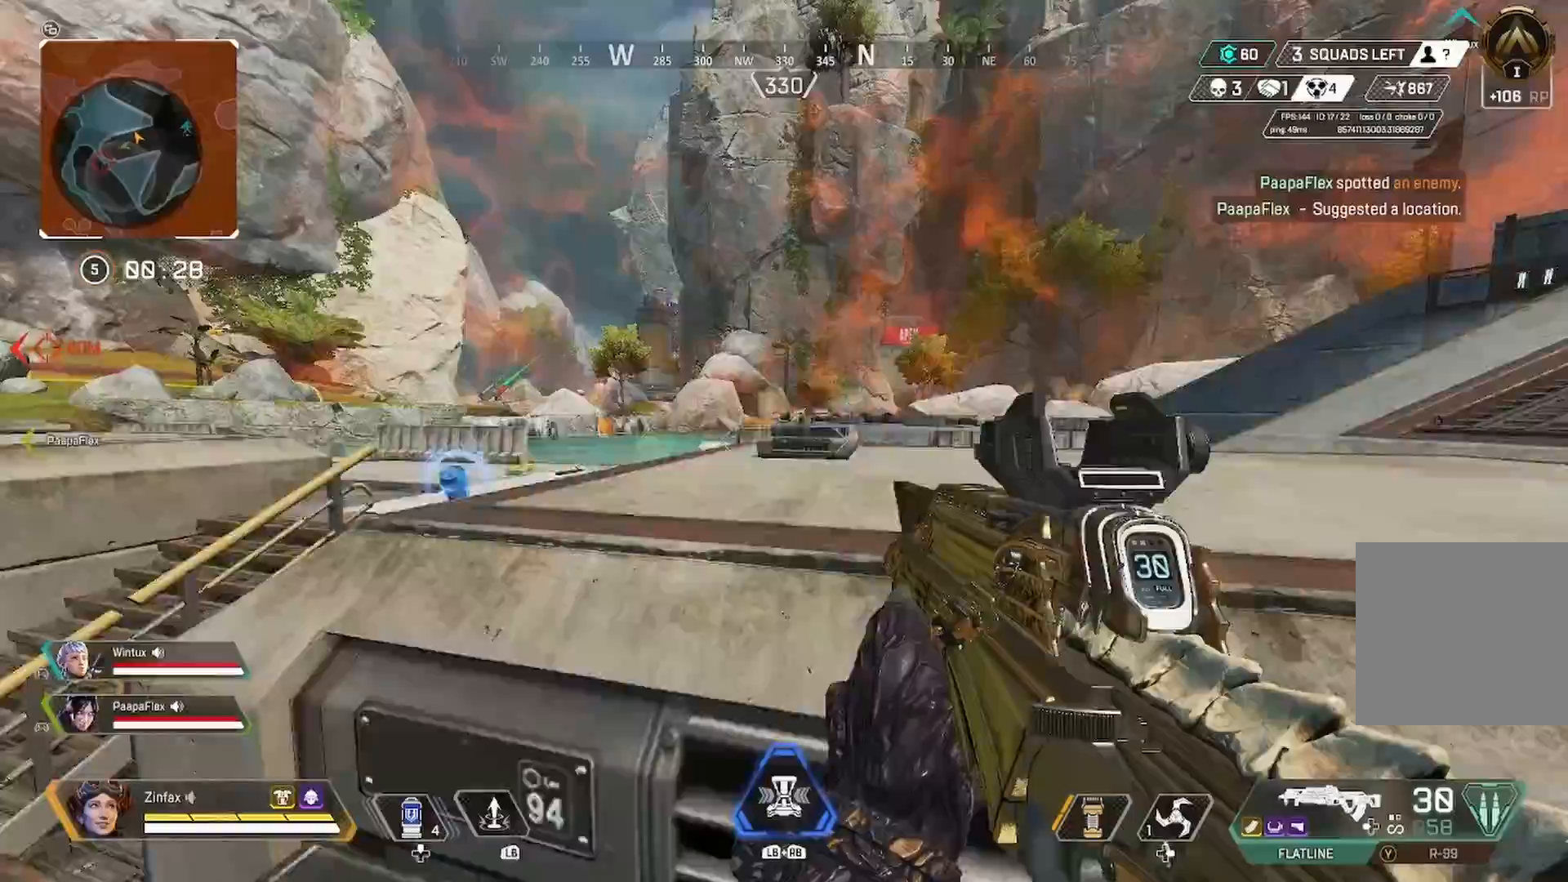
Gameplay with a controller (Xbox layout); each line is a JSON object with the inputs held at the frame after it. "events" lists button and stick changes between this image and that frame as [ms after this image, input, new state], when the widget could be followed in between.
{"buttons": [], "left_stick": "up-left", "right_stick": "center", "events": [[117, "left_stick", "up-left"]]}
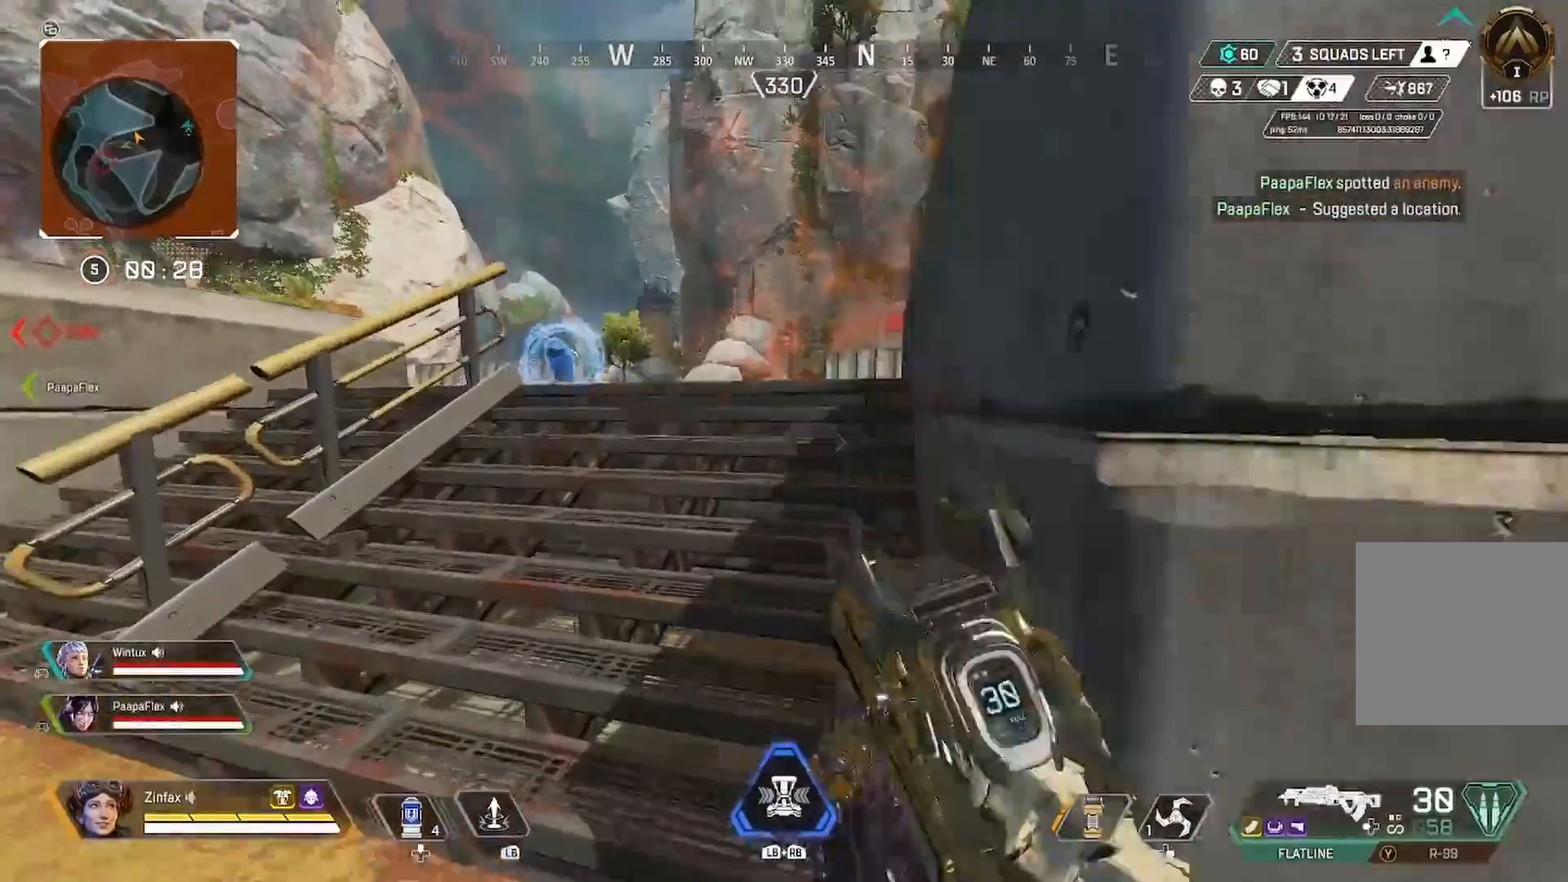
{"buttons": ["L2"], "left_stick": "up", "right_stick": "center", "events": [[83, "left_stick", "up"], [333, "L2", "down"]]}
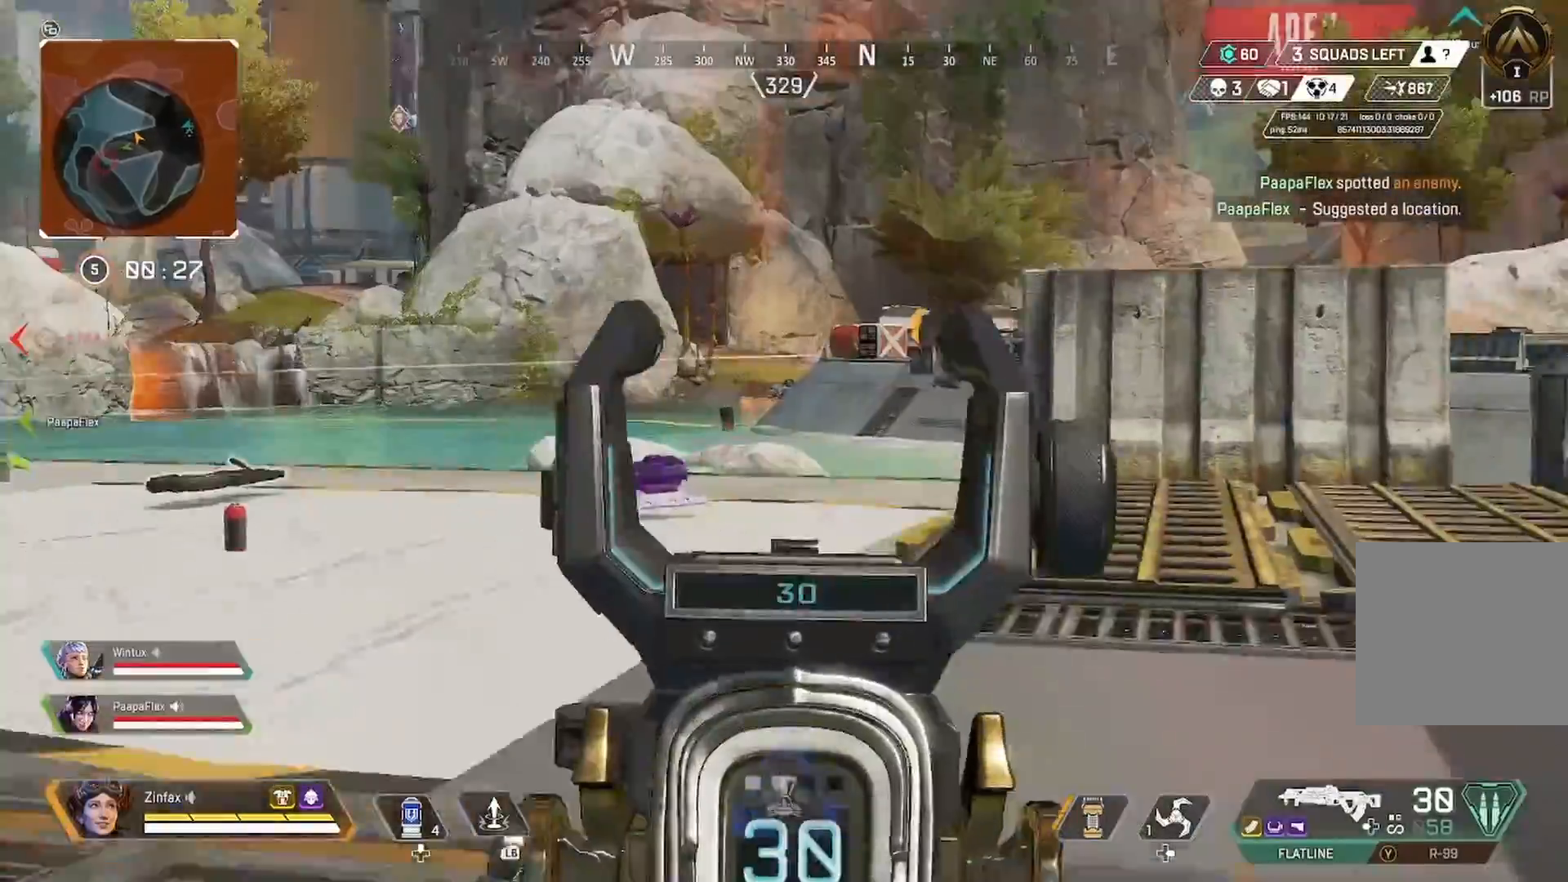
{"buttons": ["L2"], "left_stick": "left", "right_stick": "down-left", "events": [[33, "left_stick", "up-left"], [83, "right_stick", "up"], [200, "left_stick", "left"], [450, "right_stick", "down-left"]]}
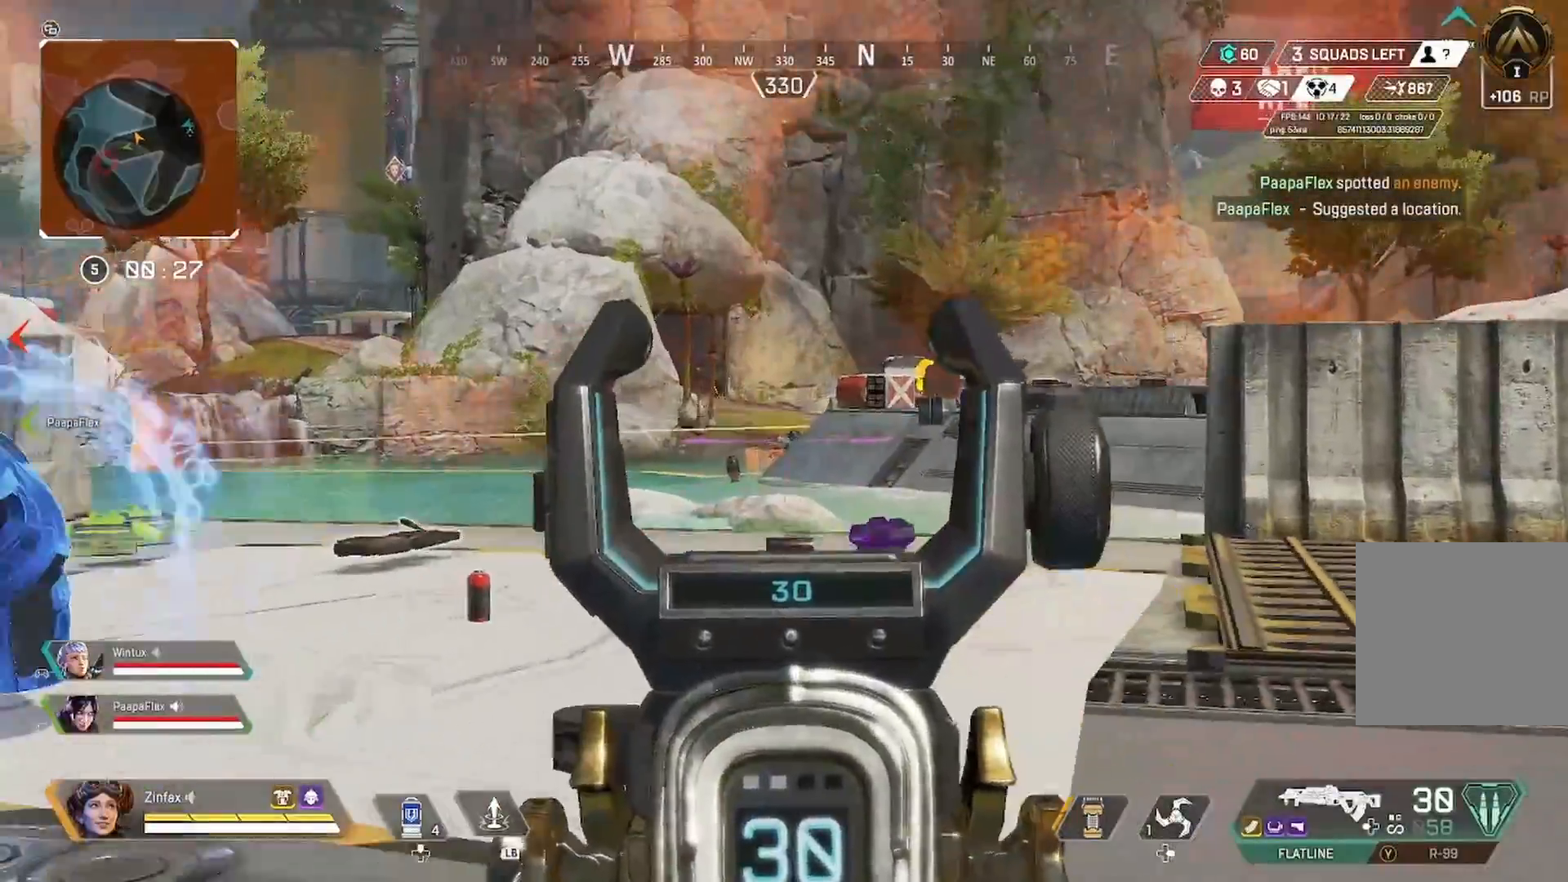
{"buttons": ["L2", "R2"], "left_stick": "center", "right_stick": "down-right", "events": [[133, "R2", "down"], [133, "left_stick", "center"], [133, "right_stick", "center"], [450, "right_stick", "down-right"]]}
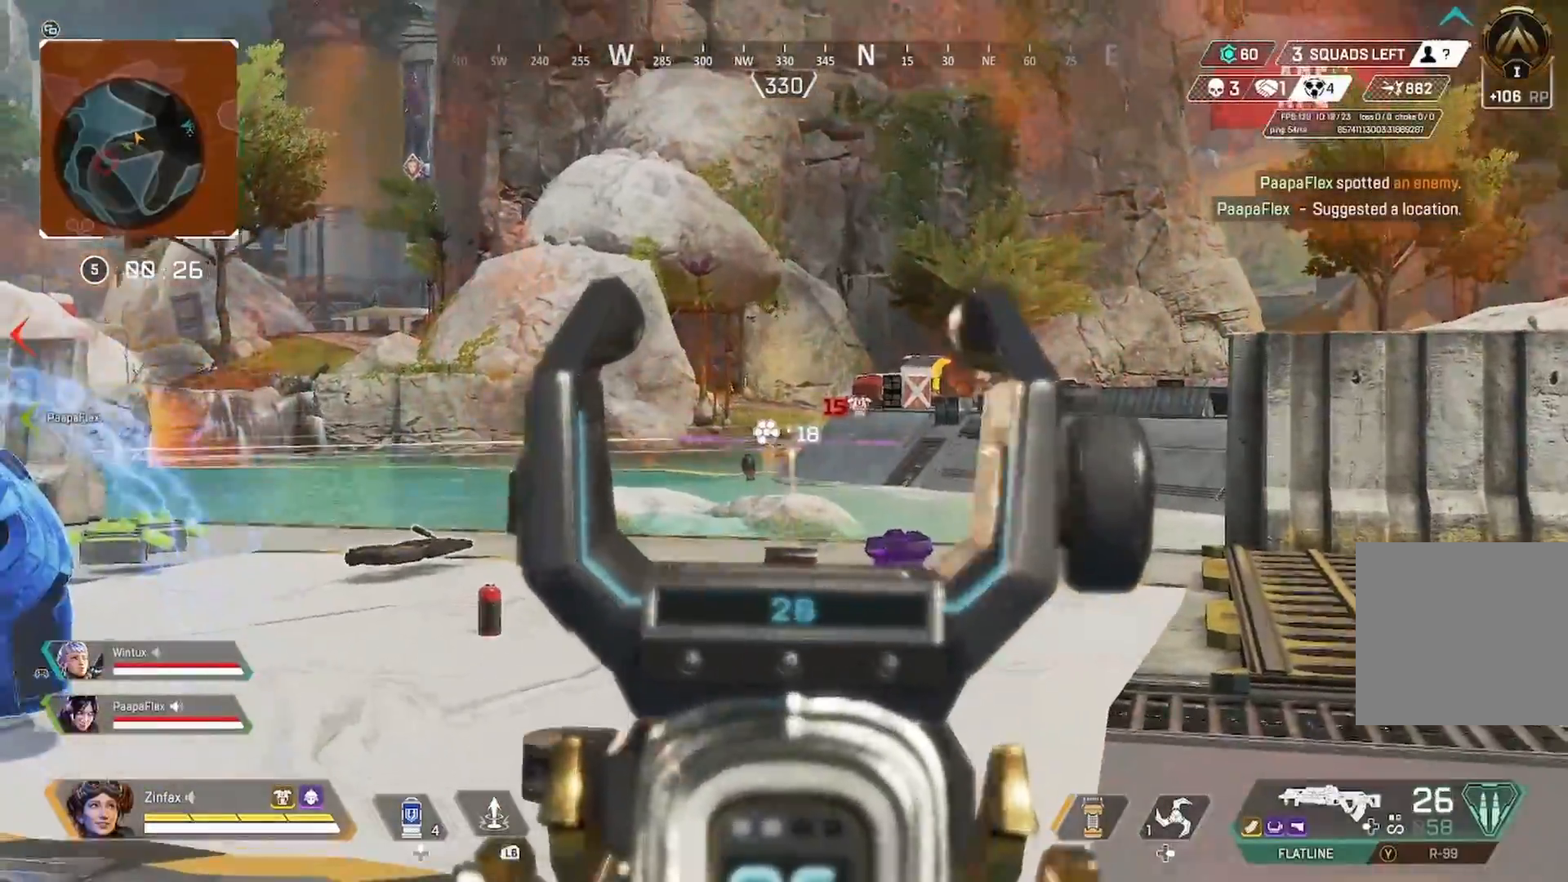
{"buttons": ["L2", "R2"], "left_stick": "center", "right_stick": "center", "events": [[17, "right_stick", "center"]]}
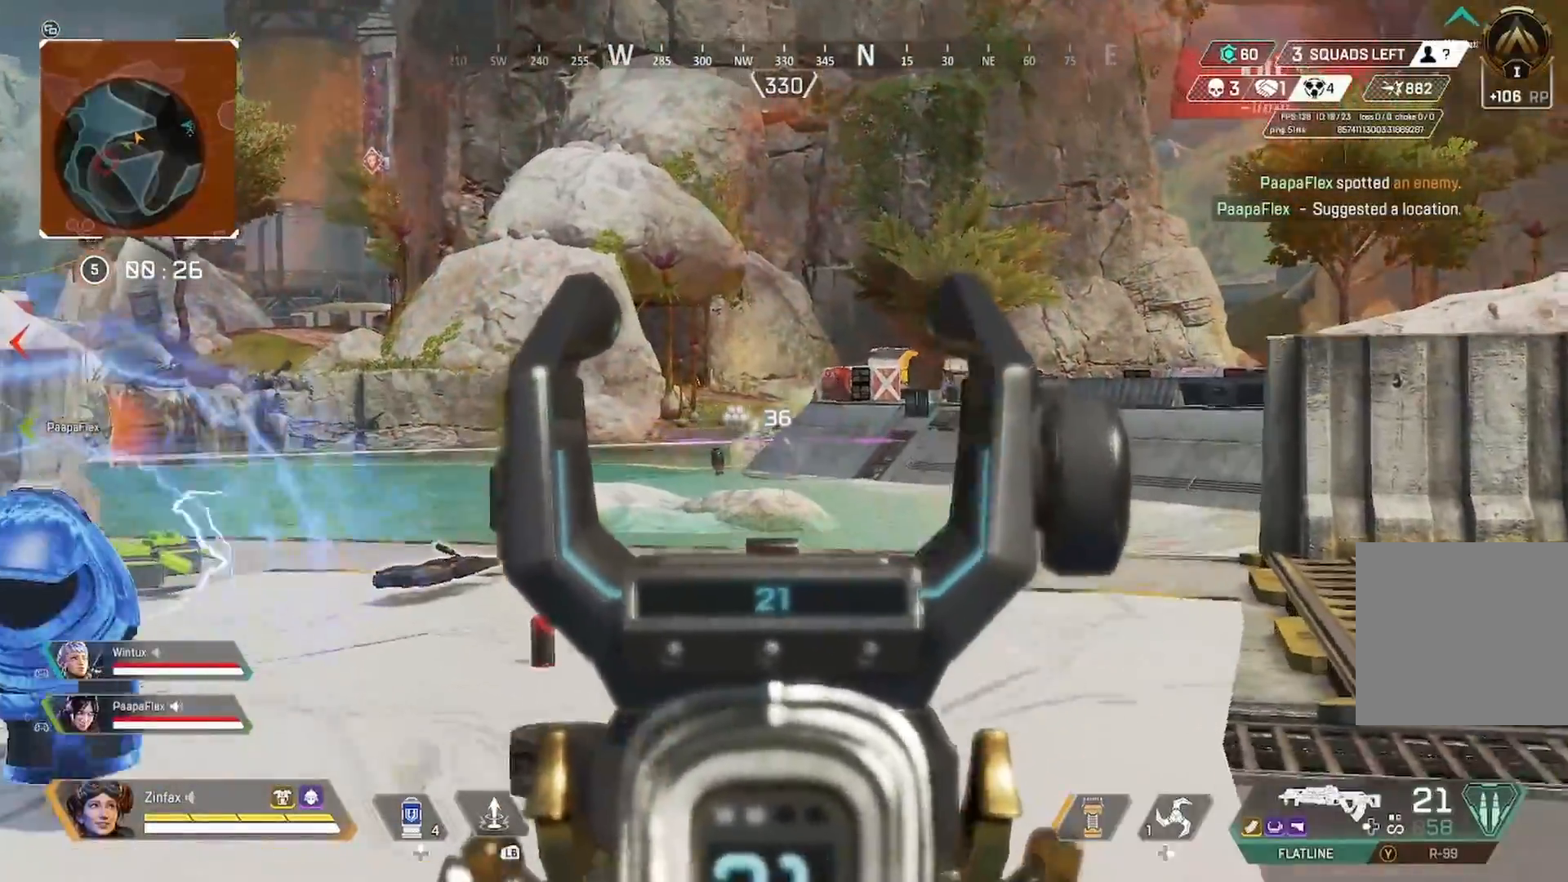
{"buttons": ["L2", "R2"], "left_stick": "center", "right_stick": "center", "events": []}
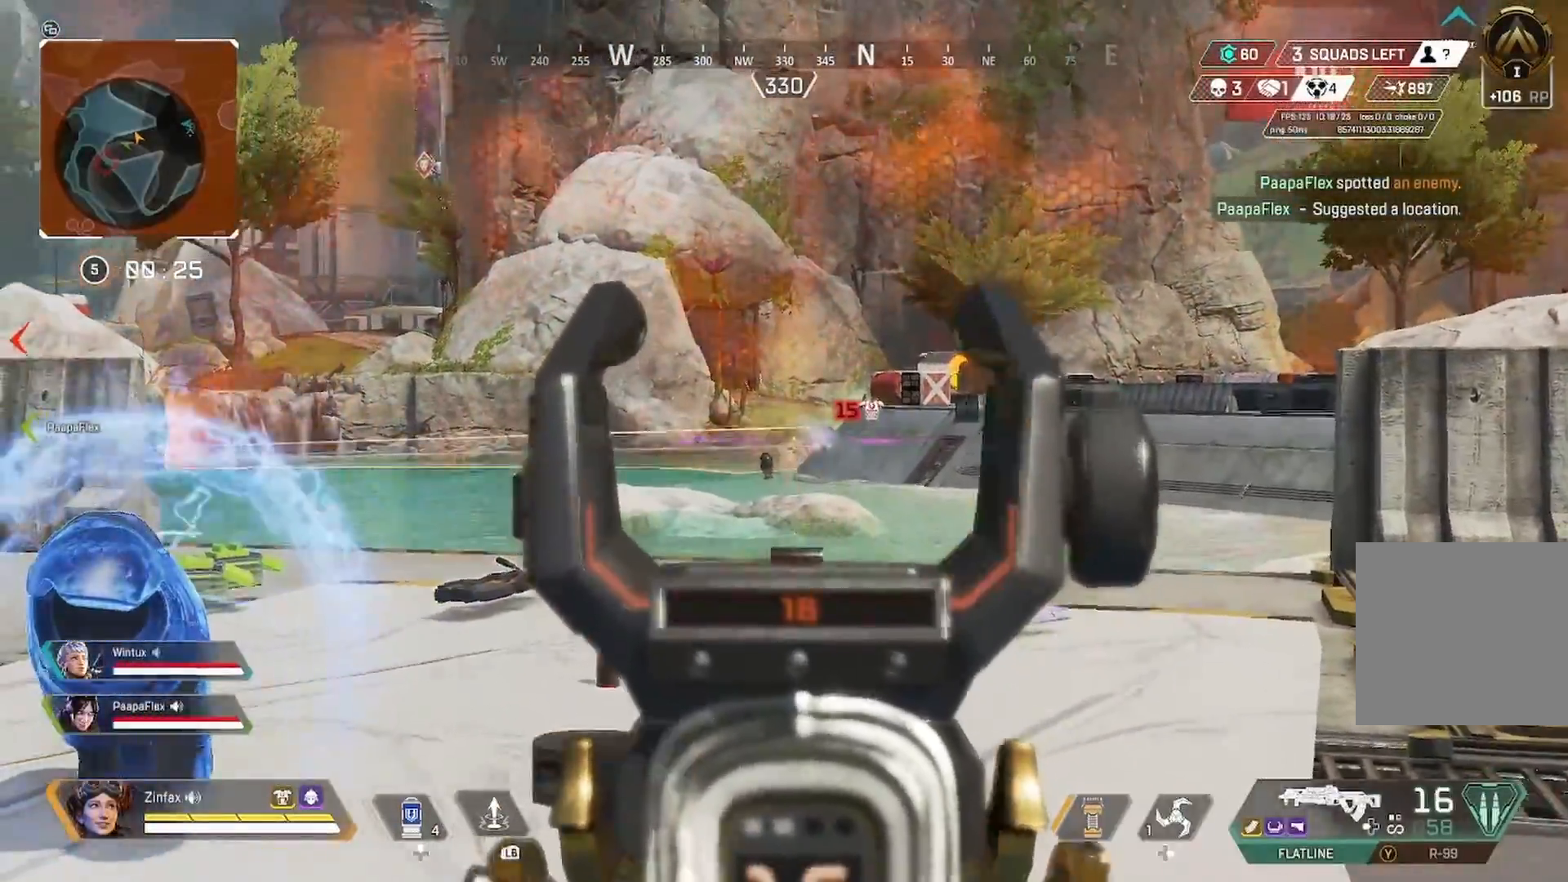
{"buttons": ["L2", "R2"], "left_stick": "center", "right_stick": "down", "events": [[267, "right_stick", "down"]]}
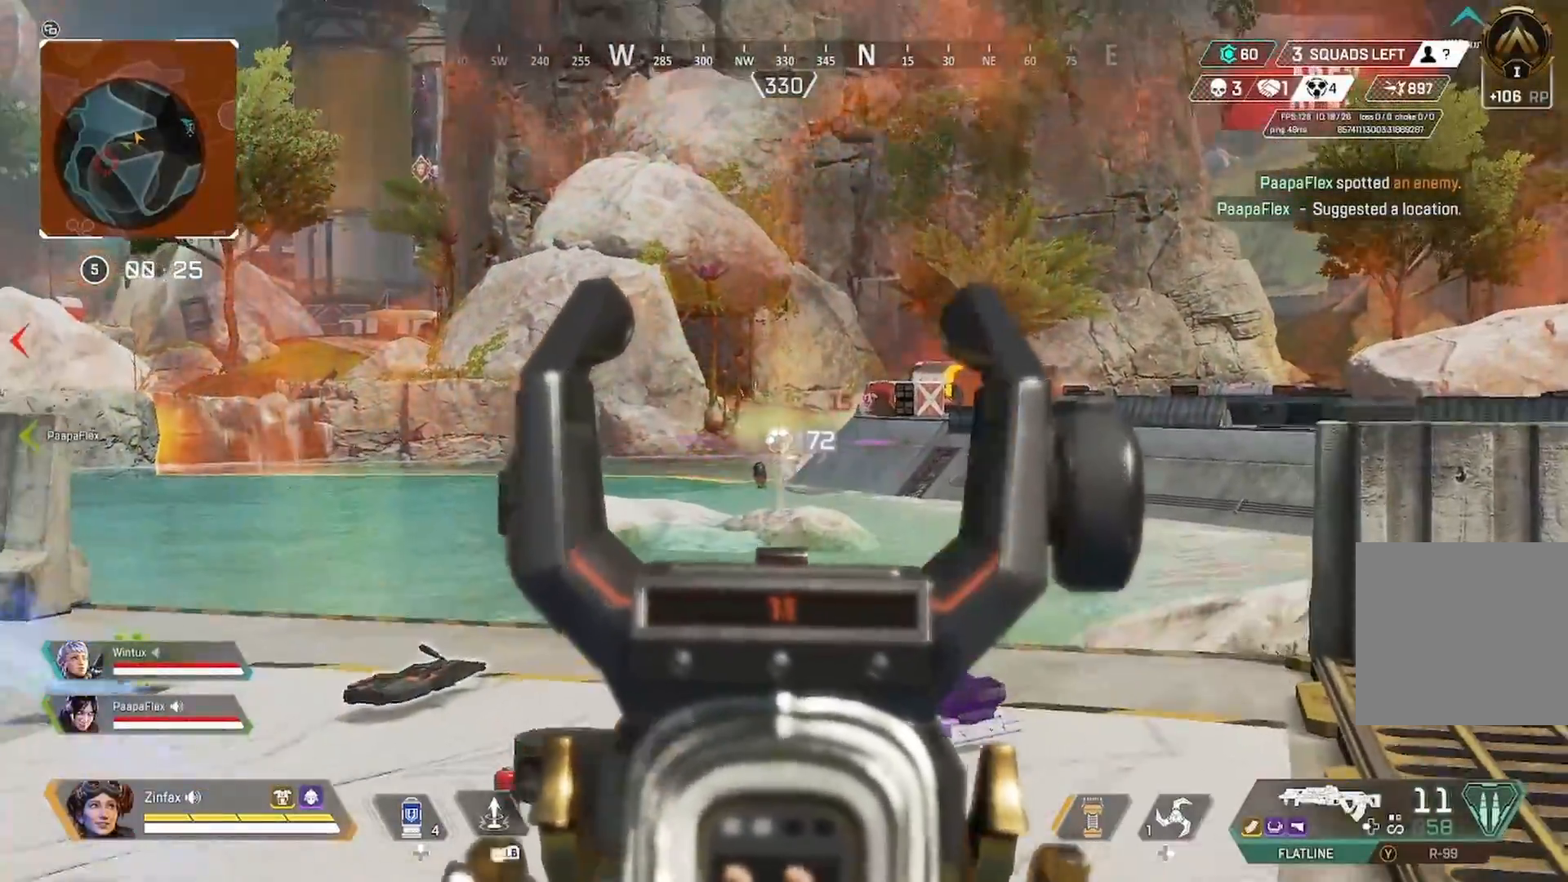
{"buttons": ["L2", "R2"], "left_stick": "center", "right_stick": "down", "events": []}
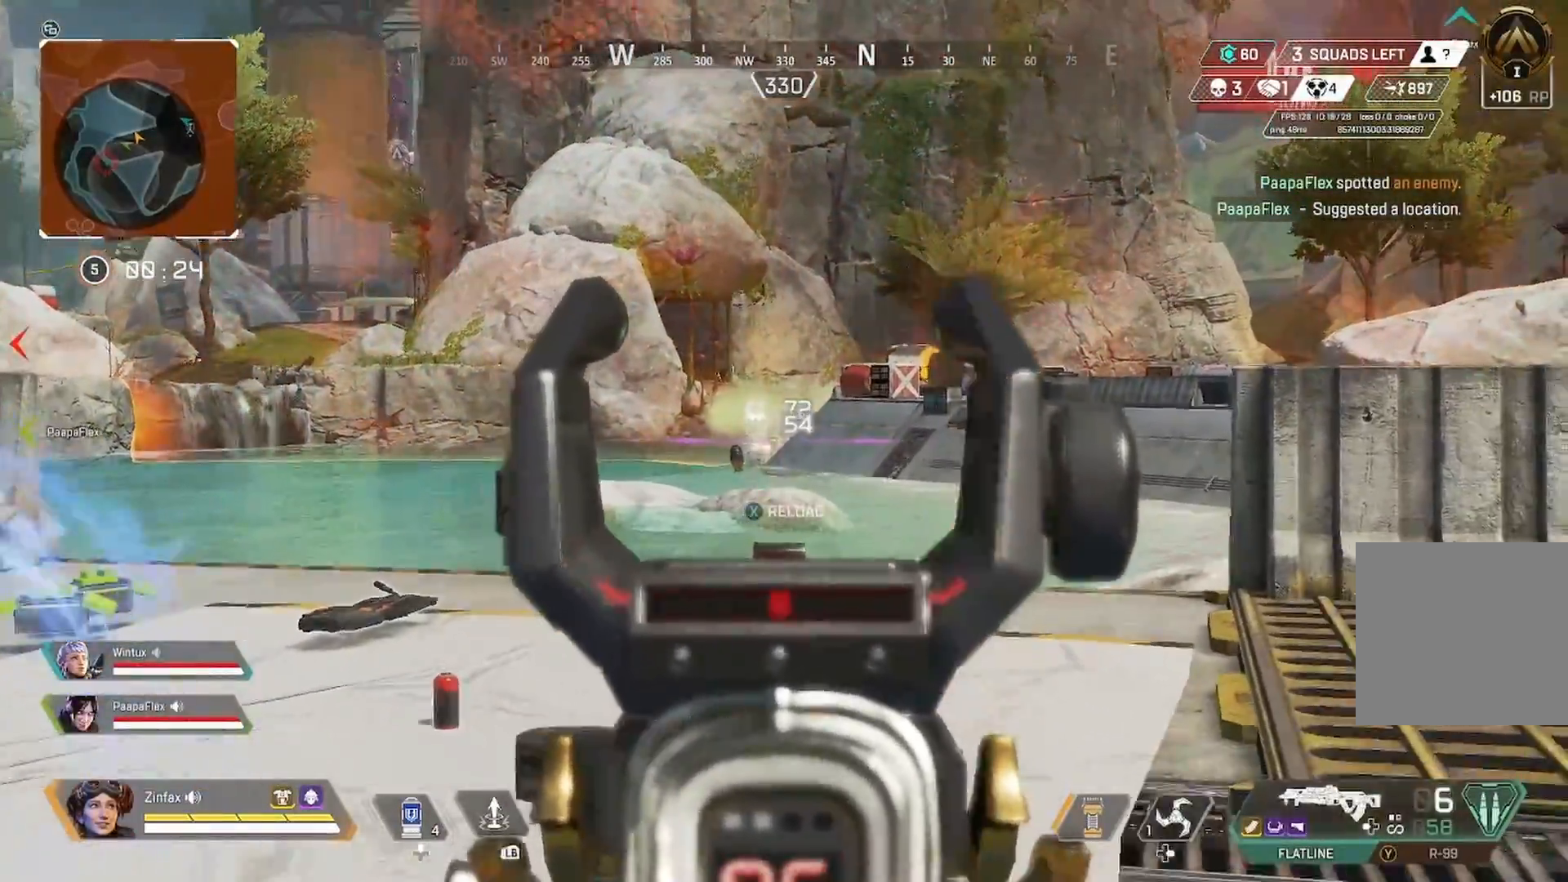
{"buttons": ["L2", "R2"], "left_stick": "center", "right_stick": "center", "events": [[200, "right_stick", "center"]]}
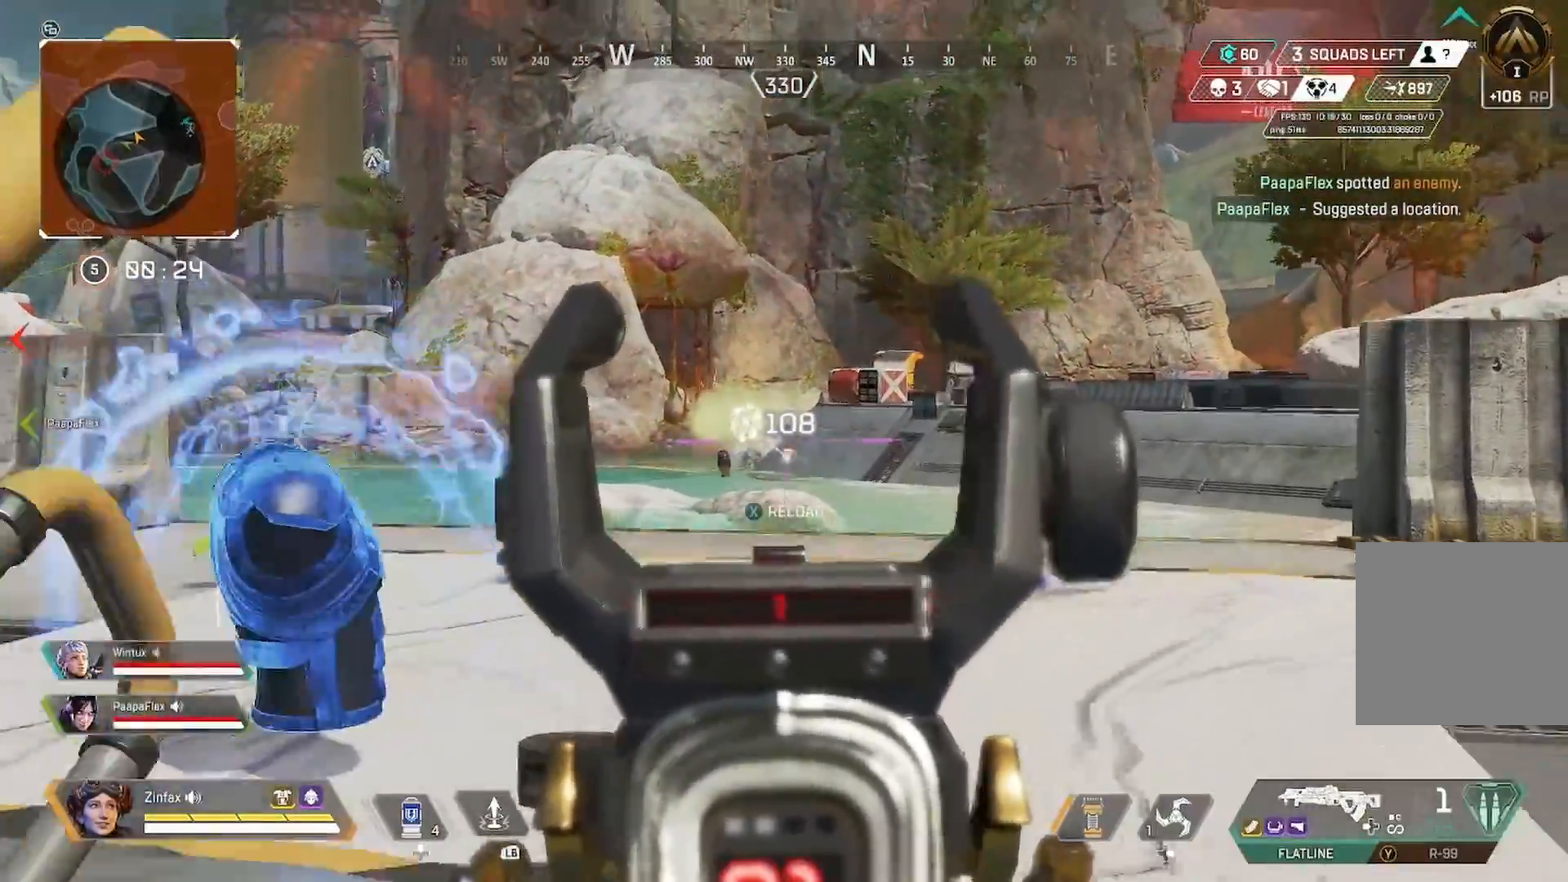
{"buttons": ["R3"], "left_stick": "down-left", "right_stick": "left", "events": [[167, "left_stick", "left"], [250, "R2", "up"], [250, "X", "down"], [250, "left_stick", "down-left"], [283, "L2", "up"], [283, "X", "up"], [317, "right_stick", "left"], [400, "R3", "down"]]}
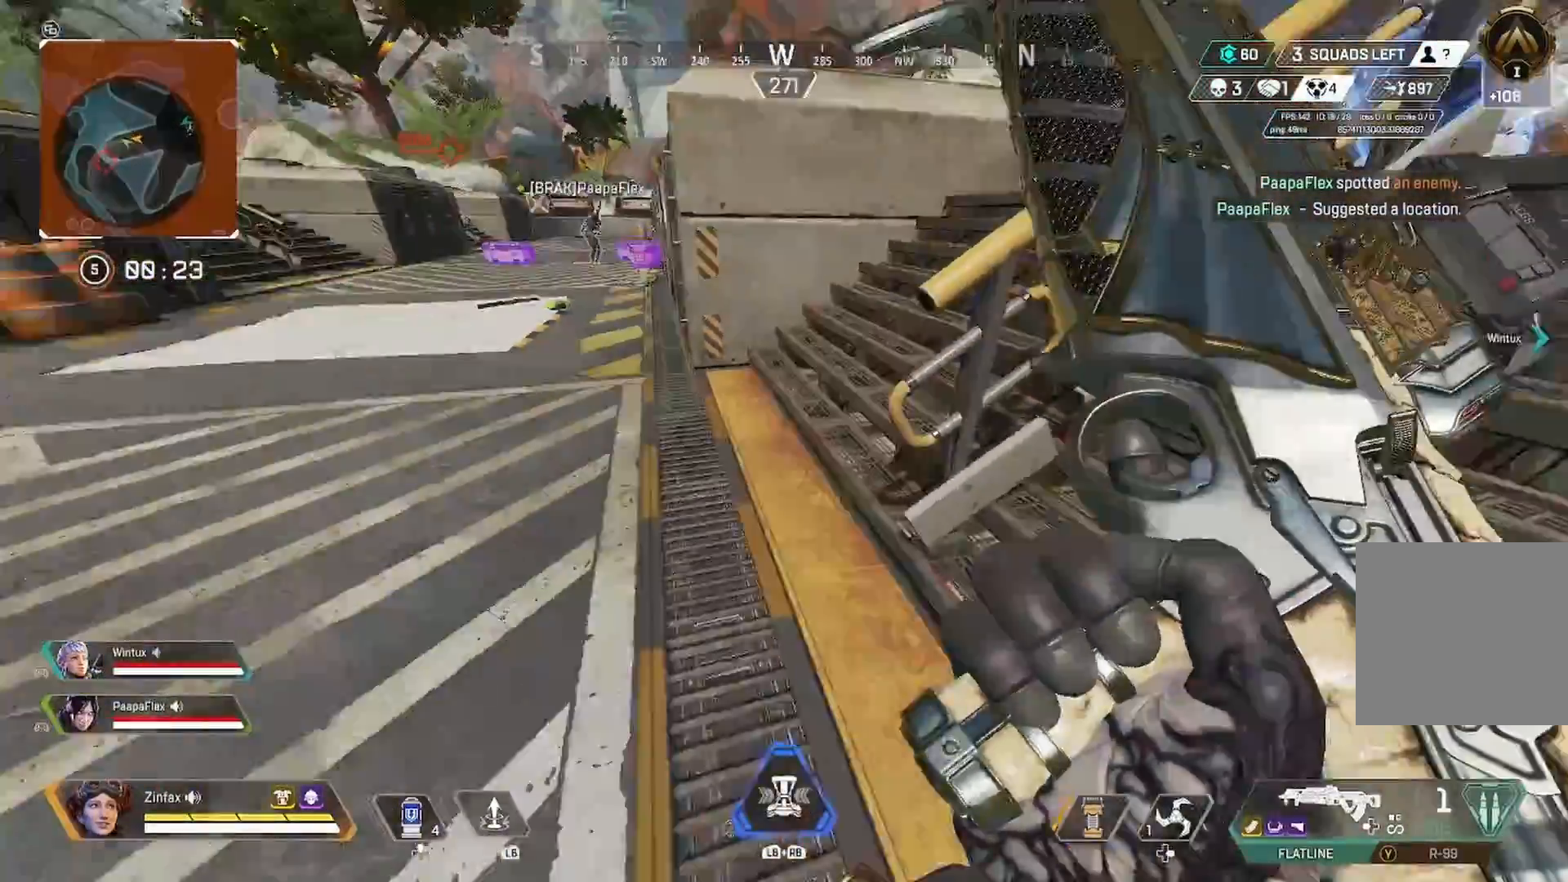
{"buttons": [], "left_stick": "center", "right_stick": "center", "events": [[17, "R3", "up"], [100, "right_stick", "center"], [133, "left_stick", "center"], [267, "right_stick", "right"], [317, "left_stick", "right"], [500, "left_stick", "center"], [500, "right_stick", "center"]]}
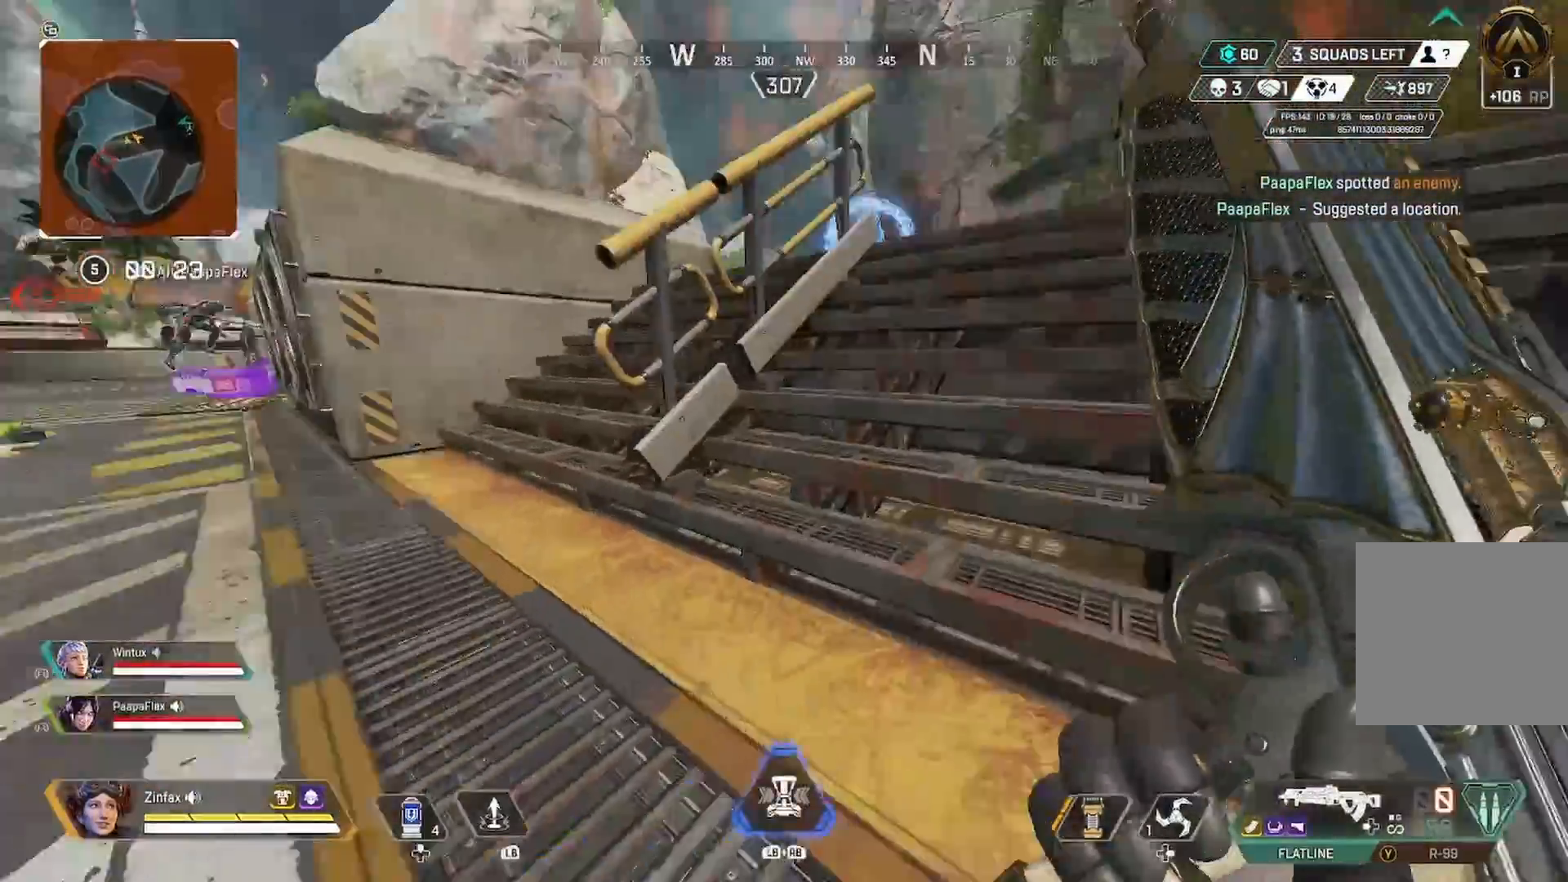
{"buttons": ["R1"], "left_stick": "center", "right_stick": "center", "events": [[83, "R3", "down"], [183, "R3", "up"], [183, "left_stick", "right"], [250, "left_stick", "up-right"], [250, "right_stick", "up-right"], [317, "R3", "down"], [317, "right_stick", "center"], [417, "left_stick", "center"], [433, "R3", "up"], [483, "R1", "down"]]}
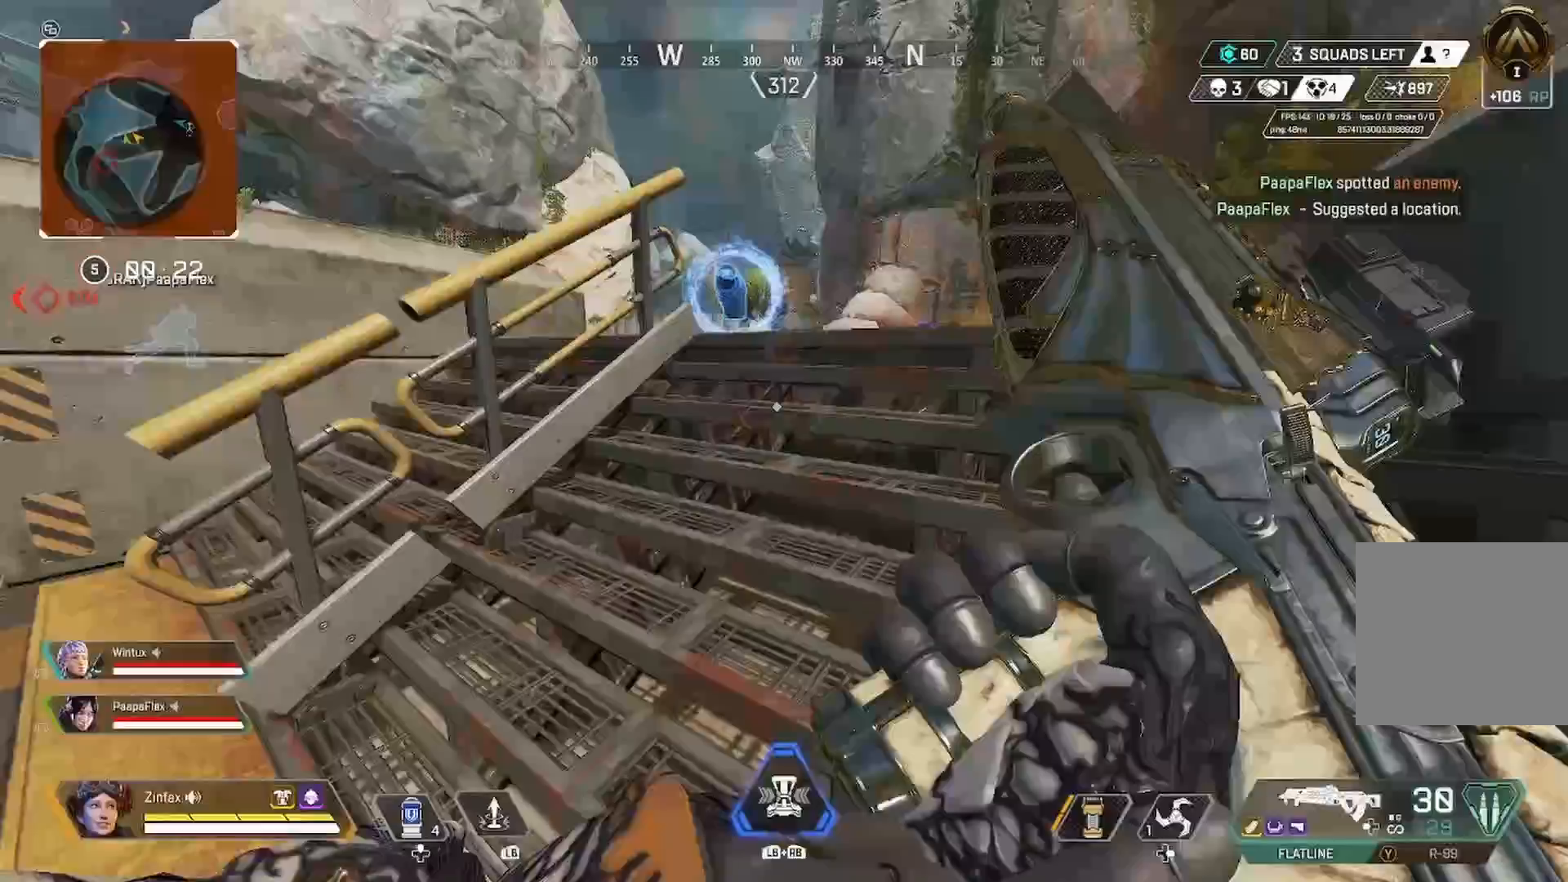
{"buttons": [], "left_stick": "center", "right_stick": "center", "events": [[83, "R1", "up"], [83, "right_stick", "down-right"], [167, "right_stick", "center"], [233, "R3", "down"], [233, "left_stick", "up"], [350, "R3", "up"], [400, "left_stick", "center"]]}
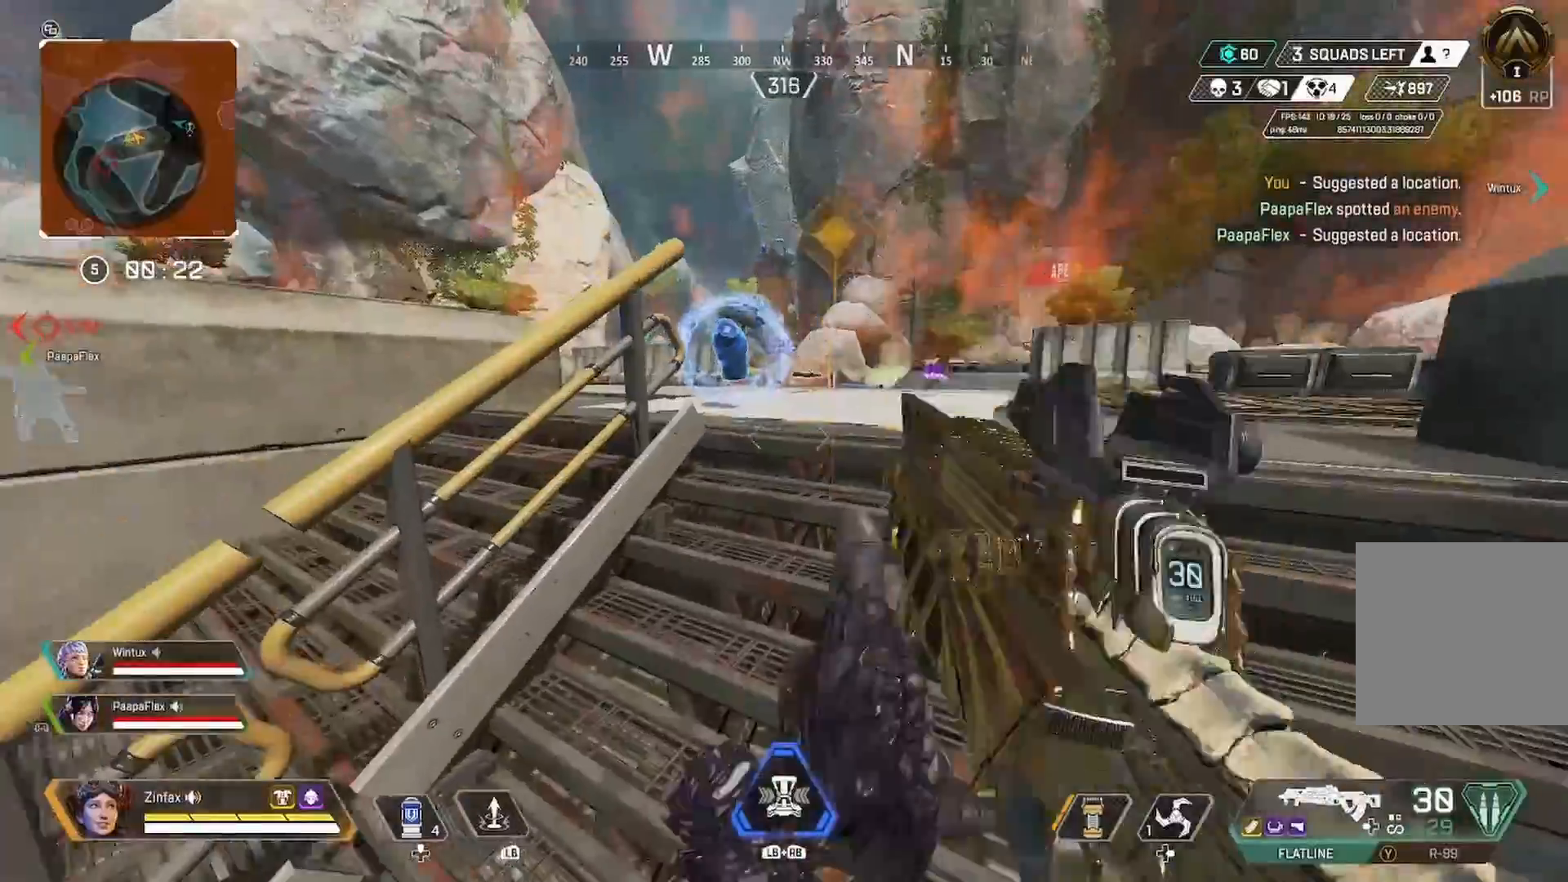
{"buttons": ["L2"], "left_stick": "up-right", "right_stick": "up-right", "events": [[17, "right_stick", "up-right"], [100, "left_stick", "left"], [100, "right_stick", "center"], [167, "L2", "down"], [283, "left_stick", "up"], [317, "right_stick", "up-right"], [350, "left_stick", "up-right"]]}
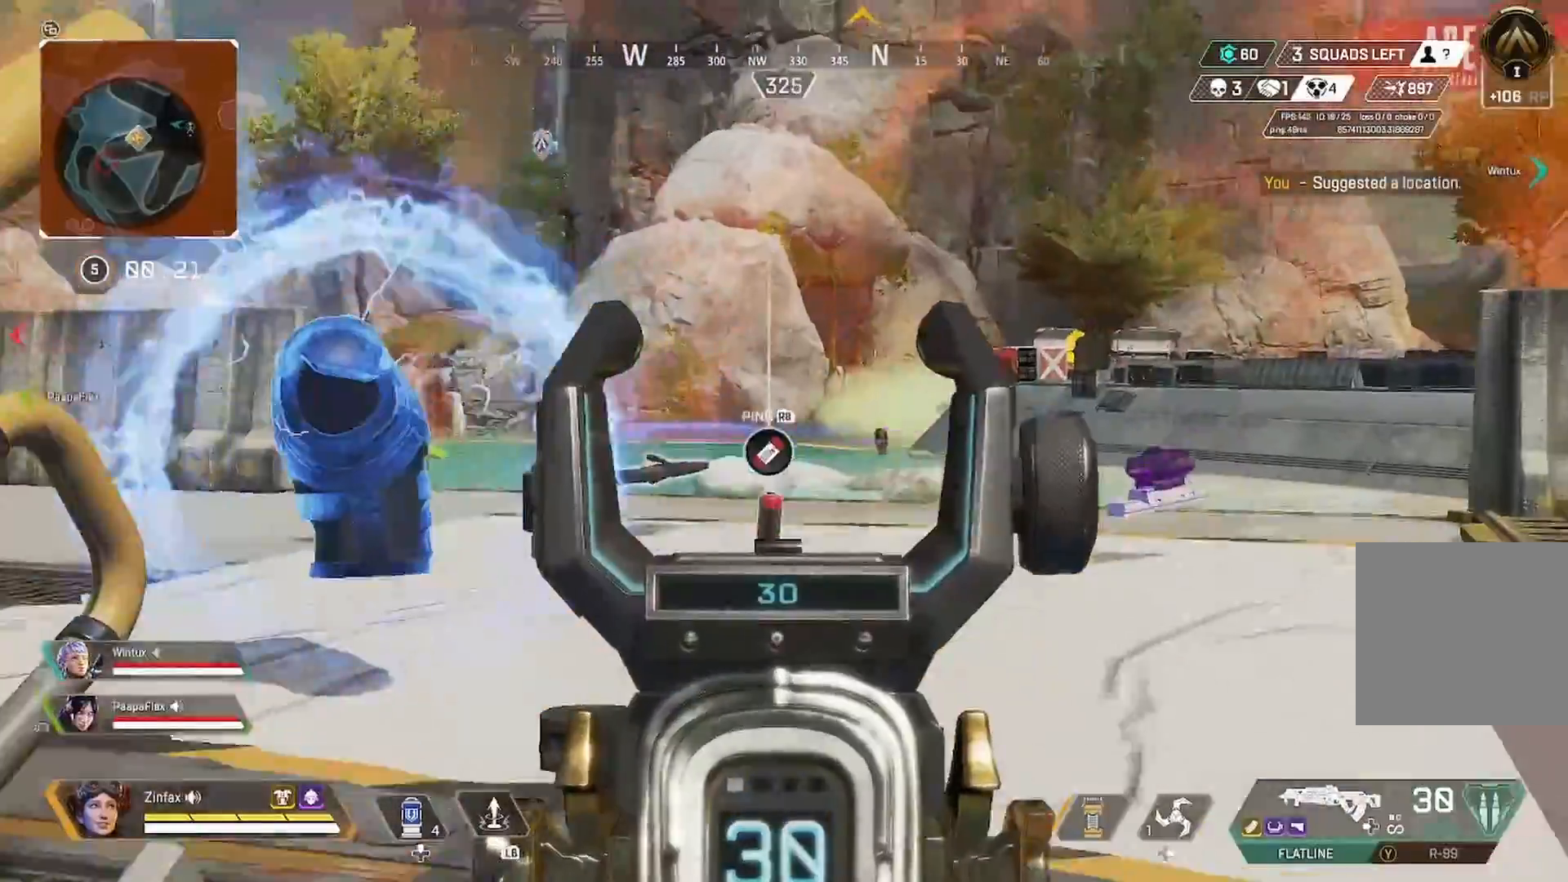
{"buttons": ["L2"], "left_stick": "left", "right_stick": "center", "events": [[183, "R1", "down"], [250, "R1", "up"], [250, "left_stick", "left"], [250, "right_stick", "center"]]}
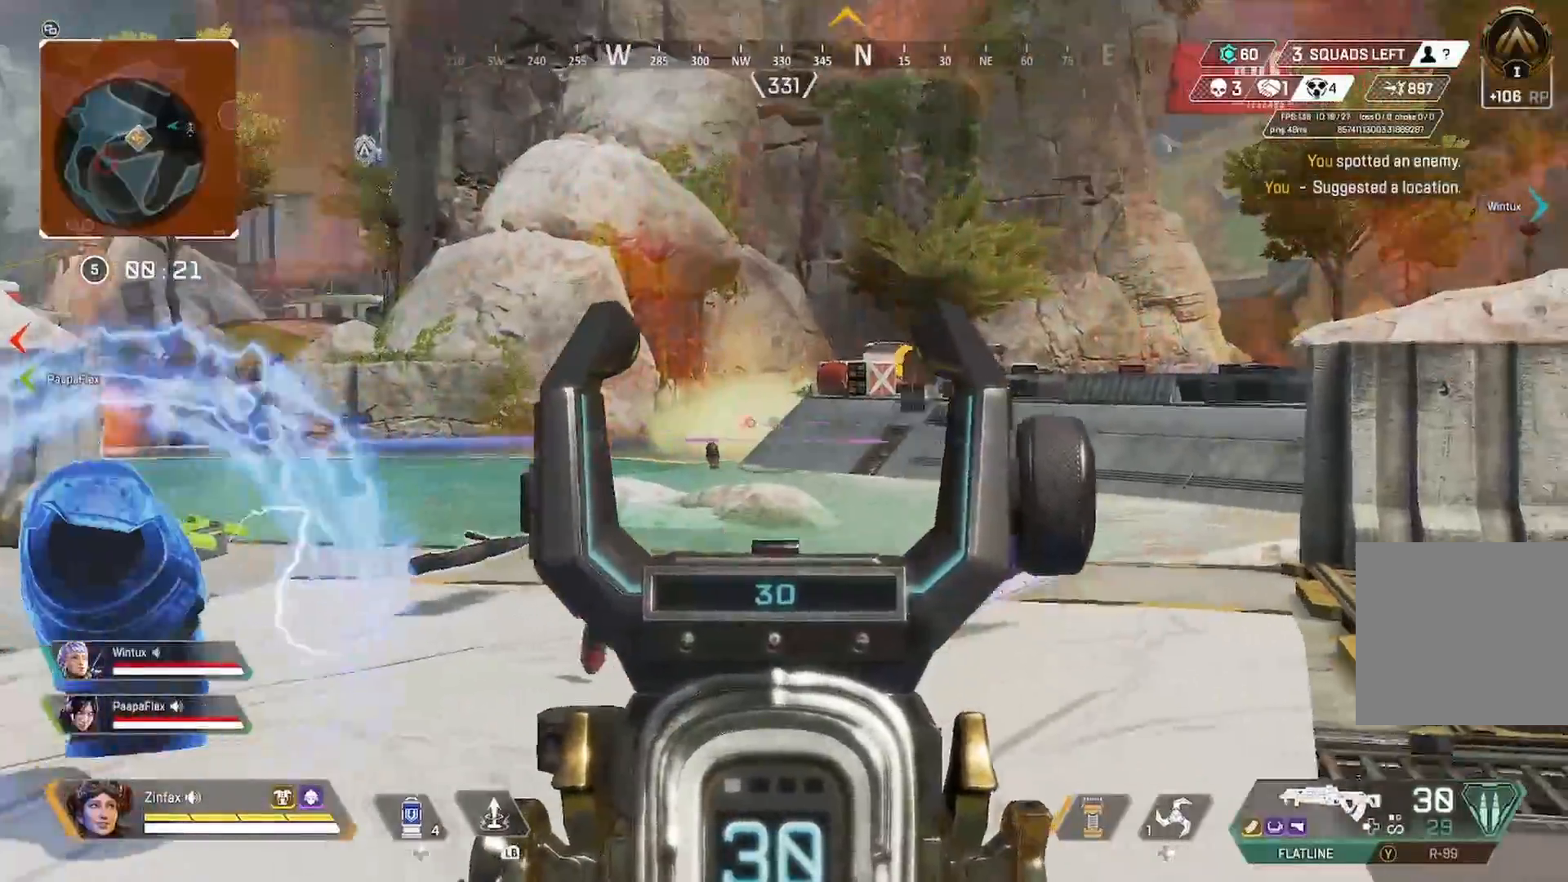
{"buttons": ["L2"], "left_stick": "left", "right_stick": "center", "events": []}
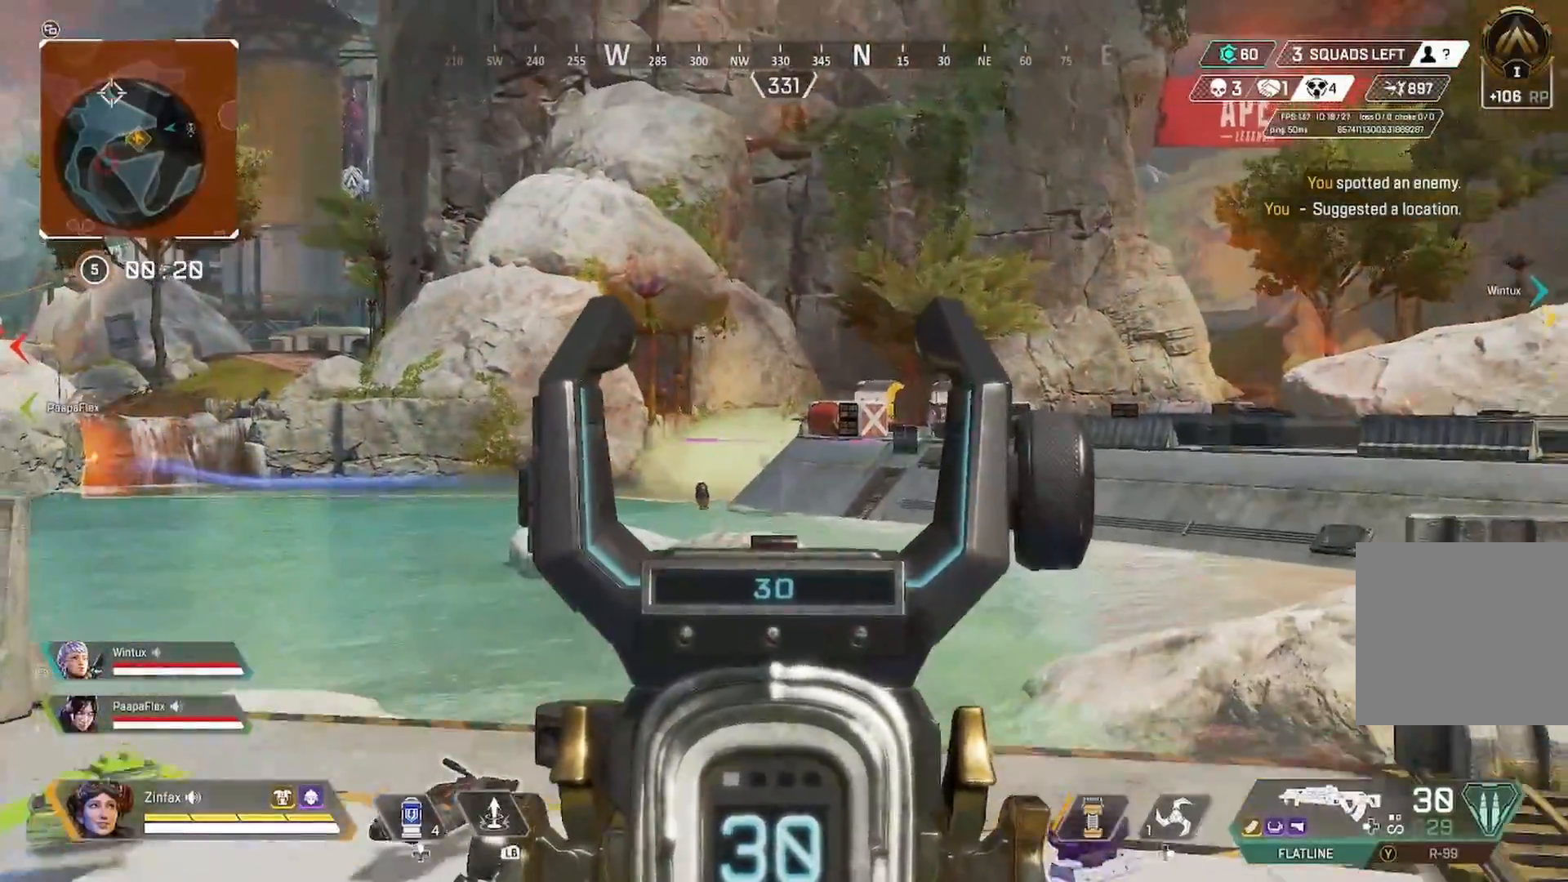
{"buttons": ["L2"], "left_stick": "left", "right_stick": "center", "events": []}
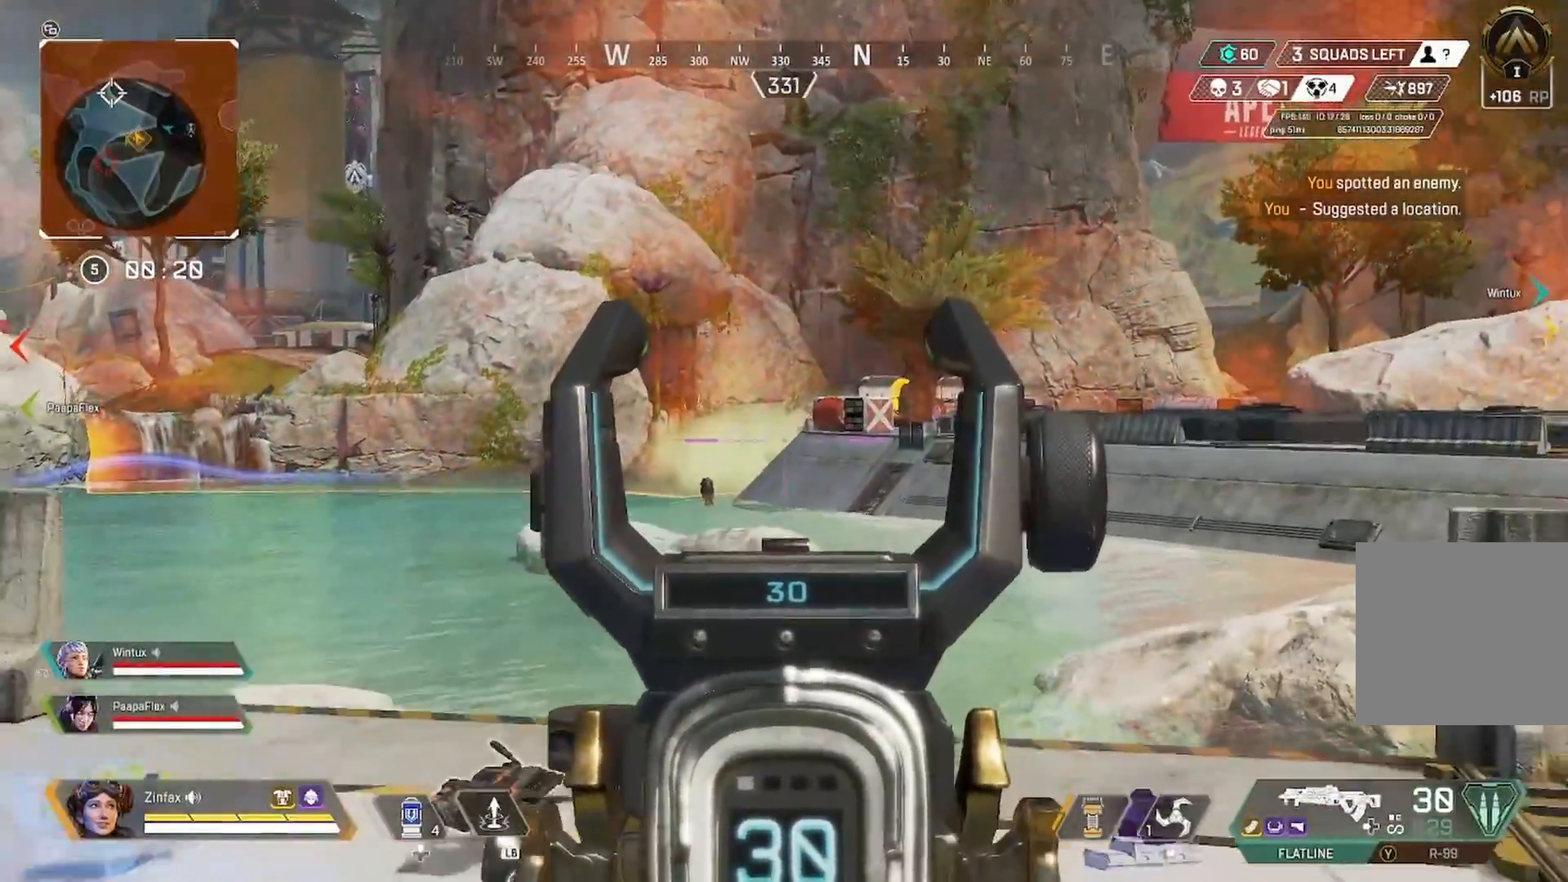
{"buttons": ["L2", "R2"], "left_stick": "up", "right_stick": "down", "events": [[33, "left_stick", "up"], [300, "right_stick", "down"], [317, "R2", "down"]]}
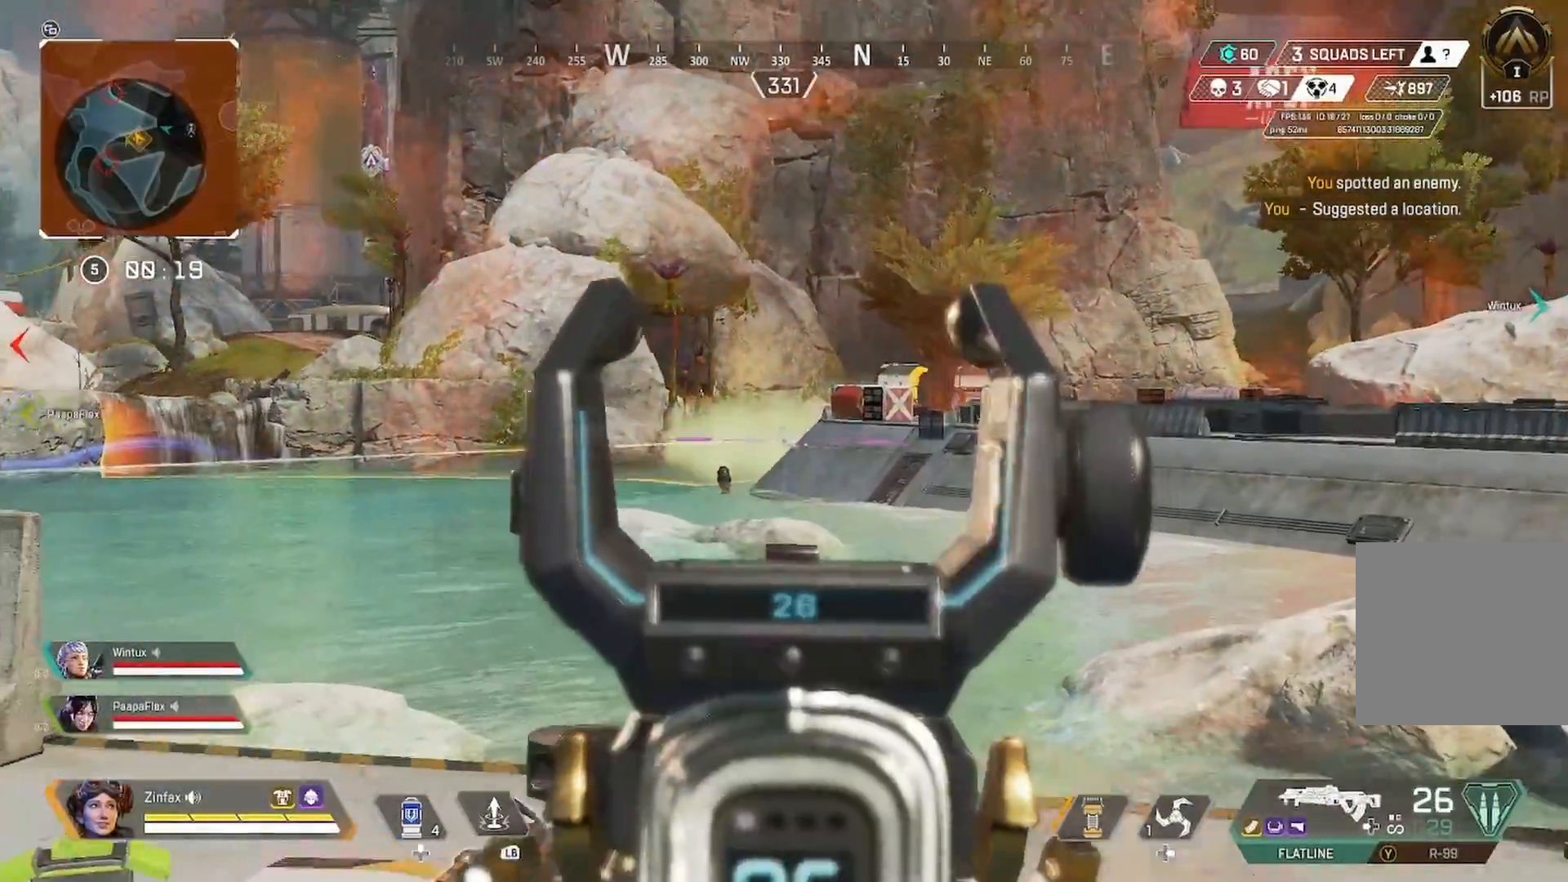
{"buttons": ["L2", "R2"], "left_stick": "up", "right_stick": "center", "events": [[200, "right_stick", "center"]]}
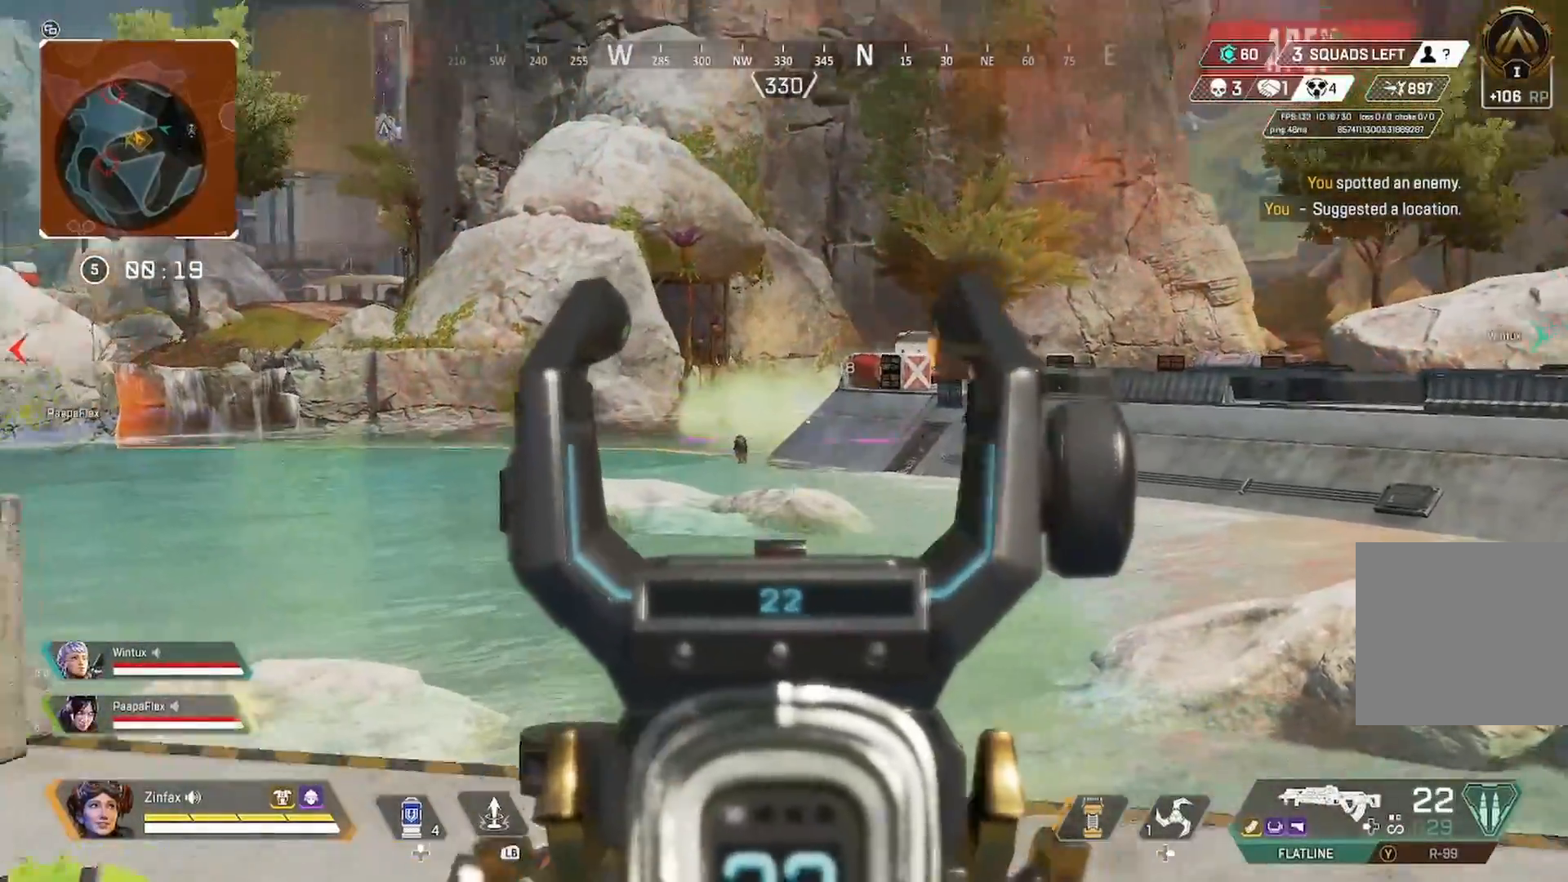
{"buttons": ["L2", "R2"], "left_stick": "up", "right_stick": "center", "events": []}
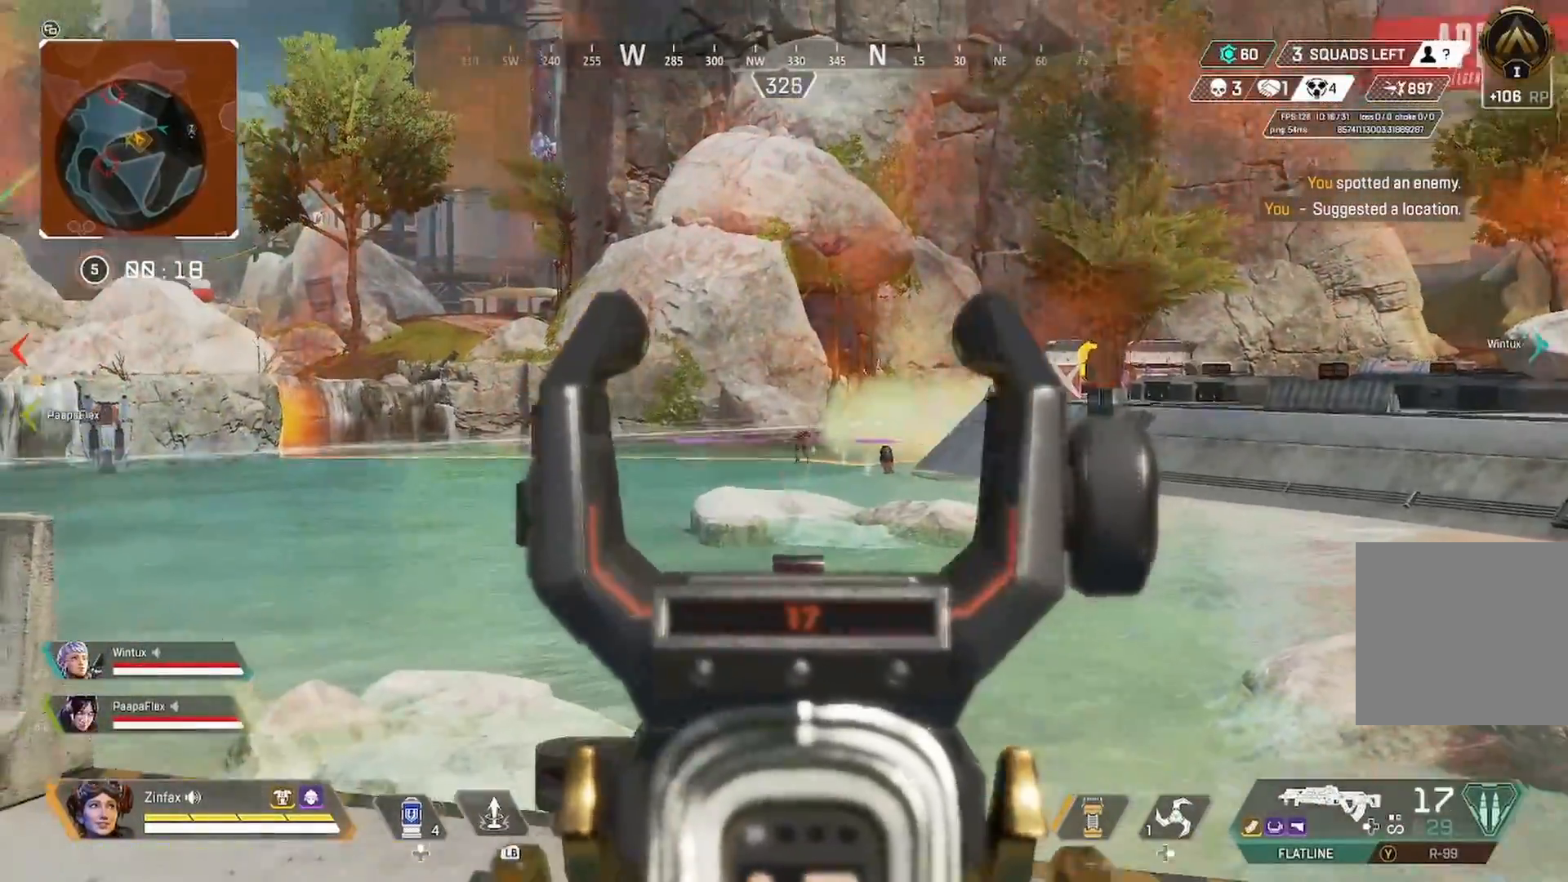
{"buttons": ["L2", "R2"], "left_stick": "center", "right_stick": "down", "events": [[500, "left_stick", "center"], [500, "right_stick", "down"]]}
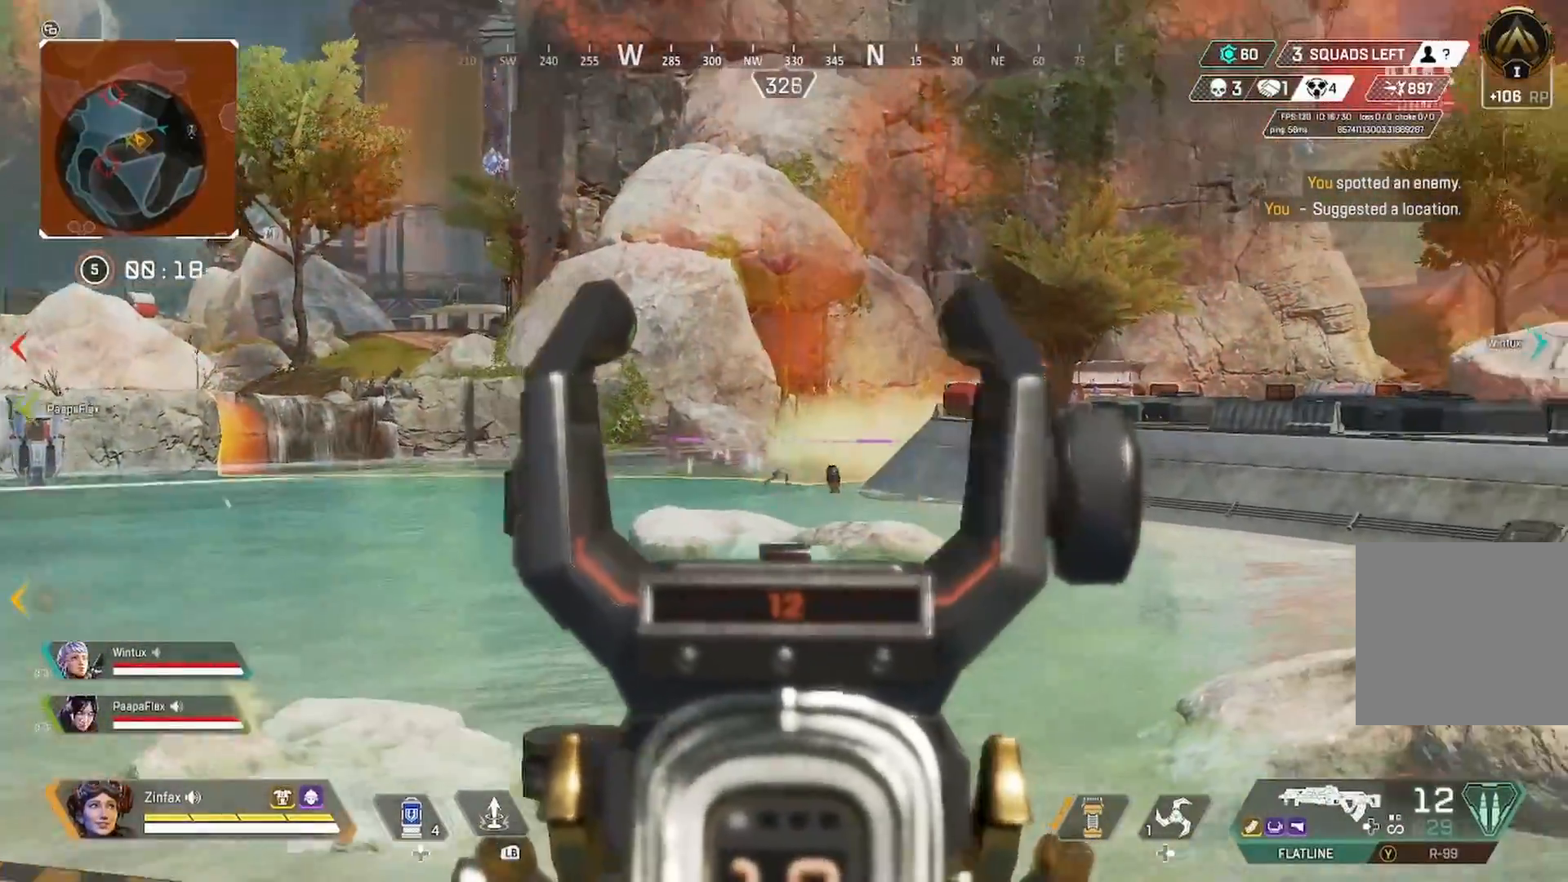
{"buttons": ["L2", "R2"], "left_stick": "right", "right_stick": "right", "events": [[117, "left_stick", "left"], [117, "right_stick", "down-left"], [300, "left_stick", "down-right"], [300, "right_stick", "right"], [367, "left_stick", "right"]]}
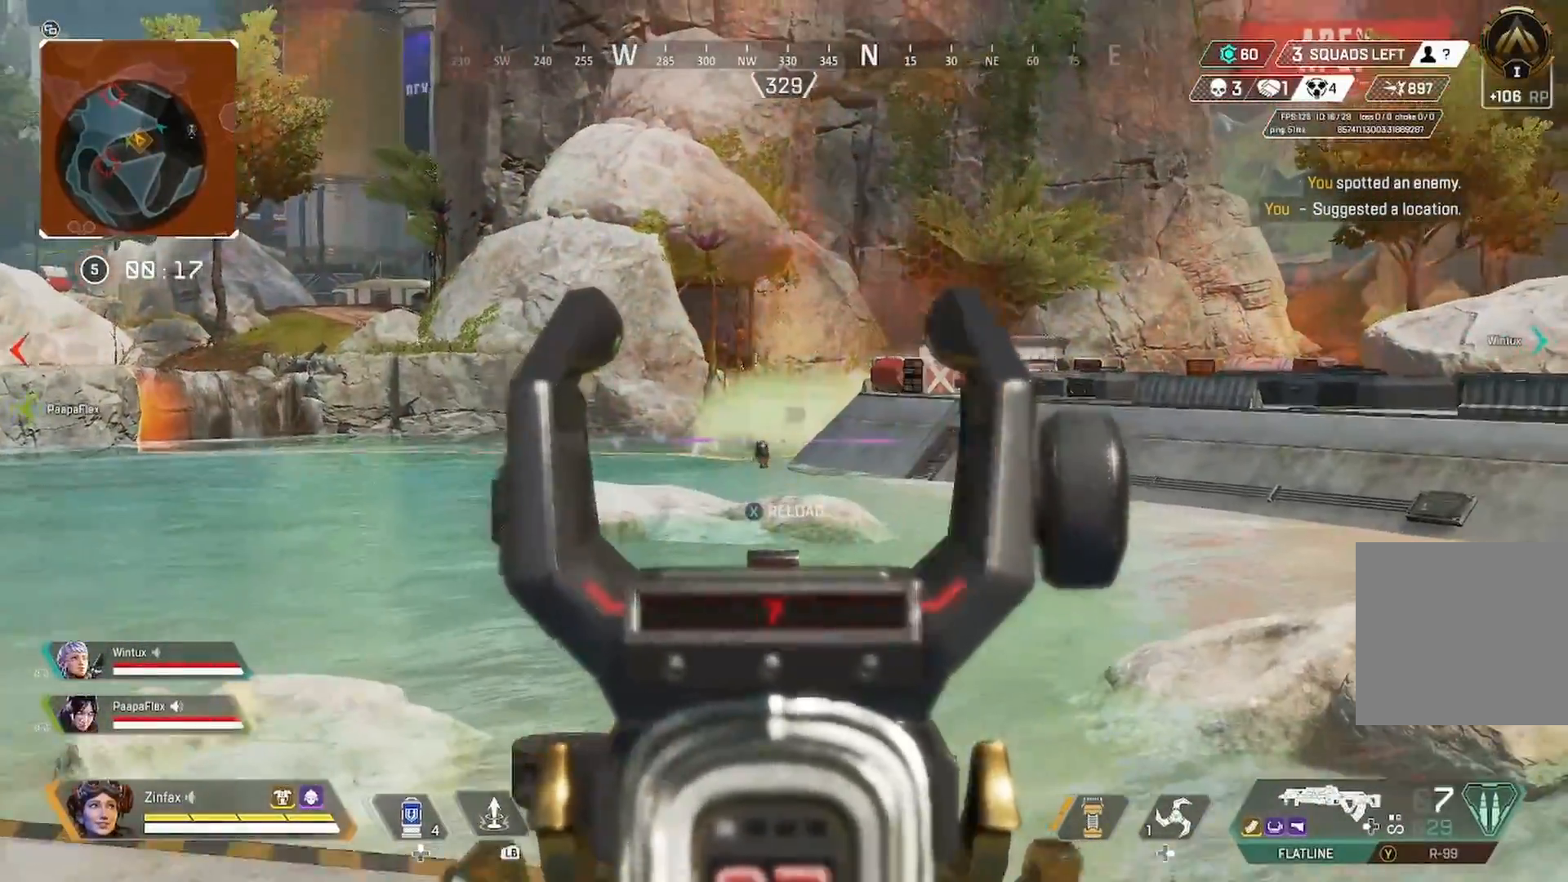
{"buttons": ["L2", "R2"], "left_stick": "right", "right_stick": "right", "events": []}
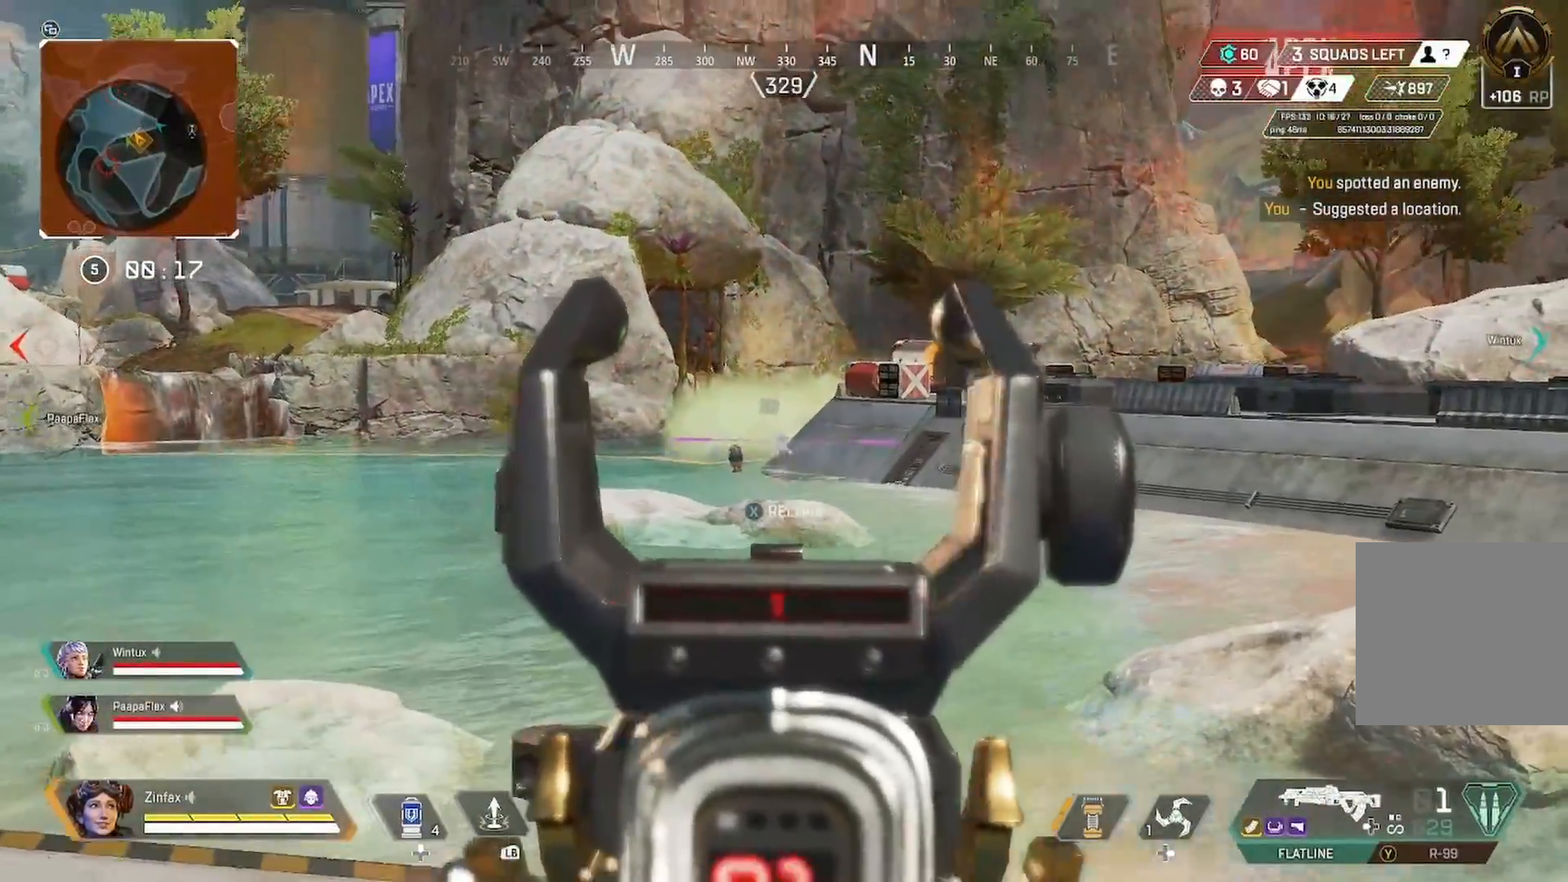
{"buttons": ["L2", "R2"], "left_stick": "left", "right_stick": "left", "events": [[267, "left_stick", "left"], [267, "right_stick", "left"]]}
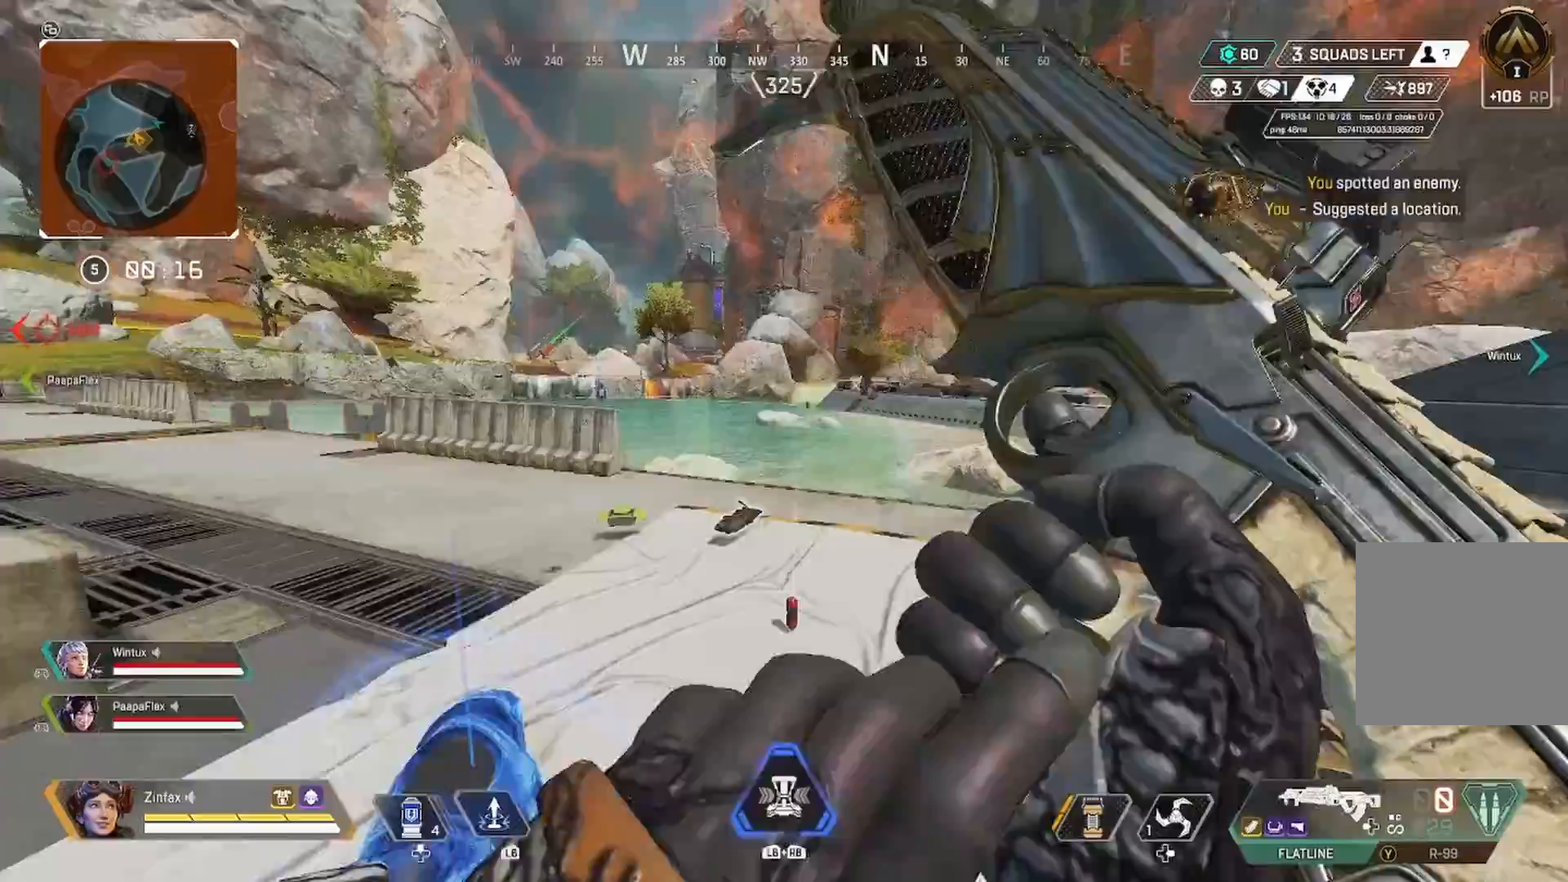
{"buttons": [], "left_stick": "left", "right_stick": "center", "events": [[17, "left_stick", "center"], [17, "right_stick", "center"], [67, "left_stick", "down"], [117, "L2", "up"], [117, "R2", "up"], [117, "right_stick", "down-left"], [167, "right_stick", "left"], [350, "left_stick", "left"], [350, "right_stick", "center"]]}
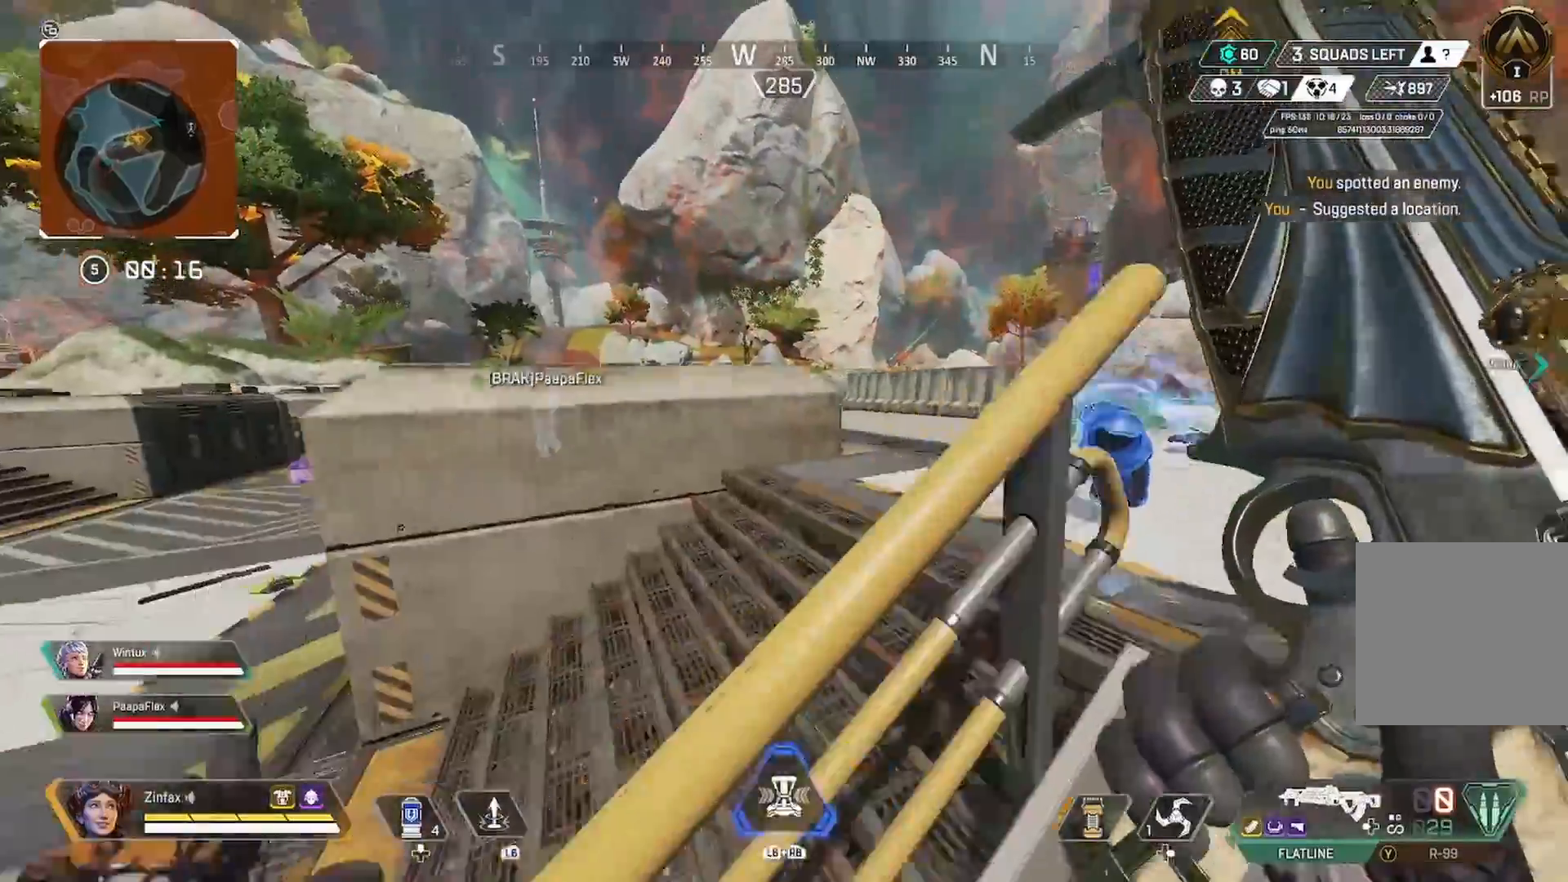
{"buttons": [], "left_stick": "up", "right_stick": "center", "events": [[67, "right_stick", "left"], [117, "left_stick", "center"], [200, "left_stick", "left"], [200, "right_stick", "center"], [383, "right_stick", "left"], [450, "left_stick", "up"], [500, "right_stick", "center"]]}
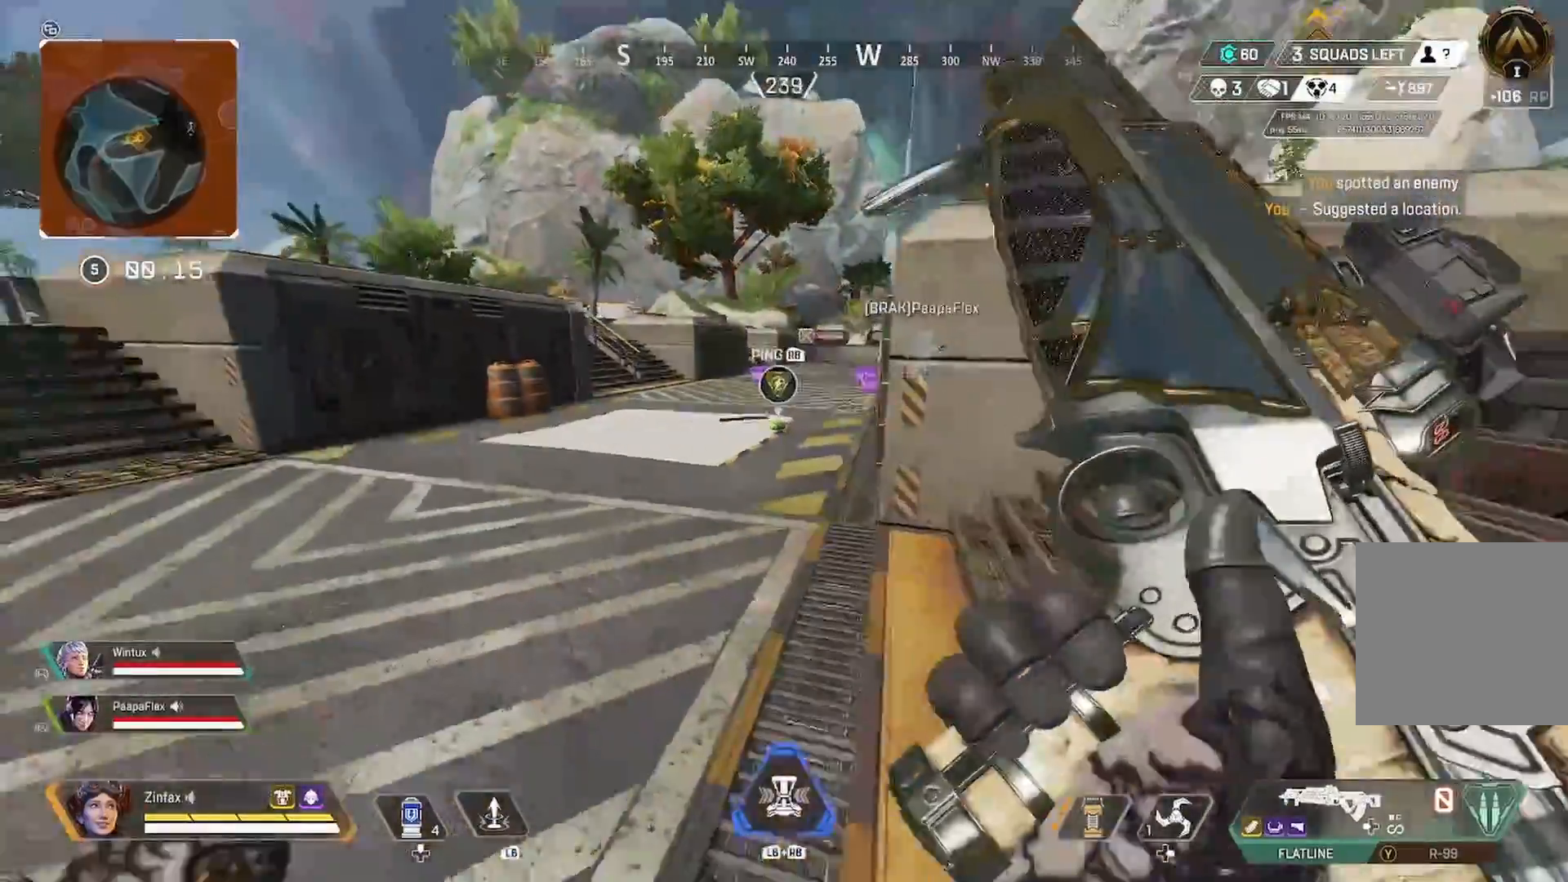
{"buttons": [], "left_stick": "up", "right_stick": "center", "events": [[17, "L3", "down"], [133, "L3", "up"], [233, "right_stick", "down"], [383, "right_stick", "center"]]}
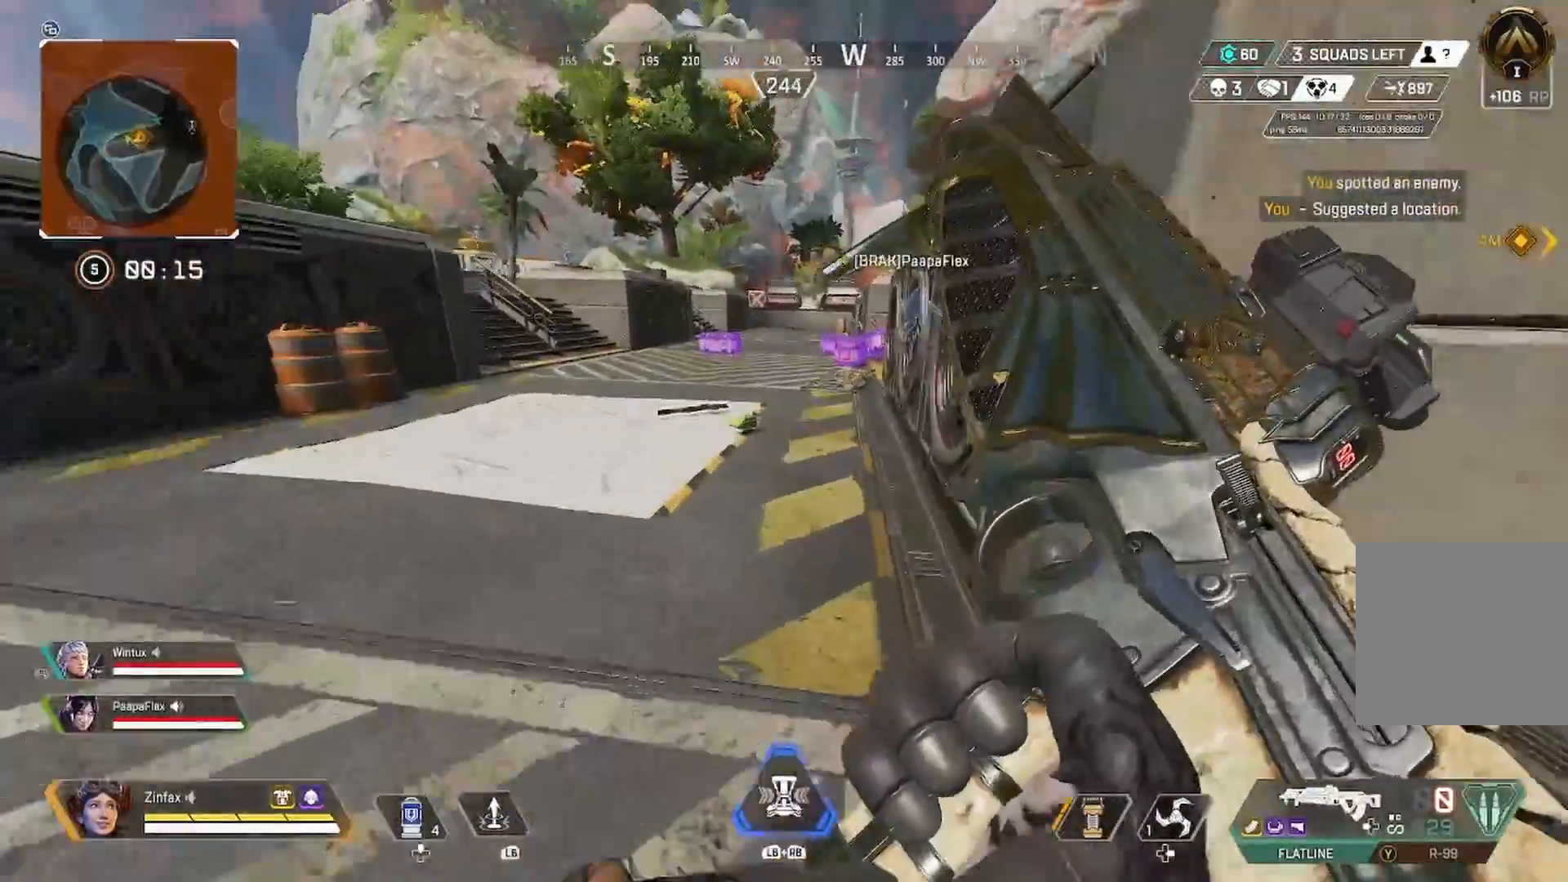
{"buttons": [], "left_stick": "up-right", "right_stick": "center", "events": [[150, "R3", "down"], [300, "R3", "up"], [400, "left_stick", "up-right"], [417, "A", "down"], [500, "A", "up"]]}
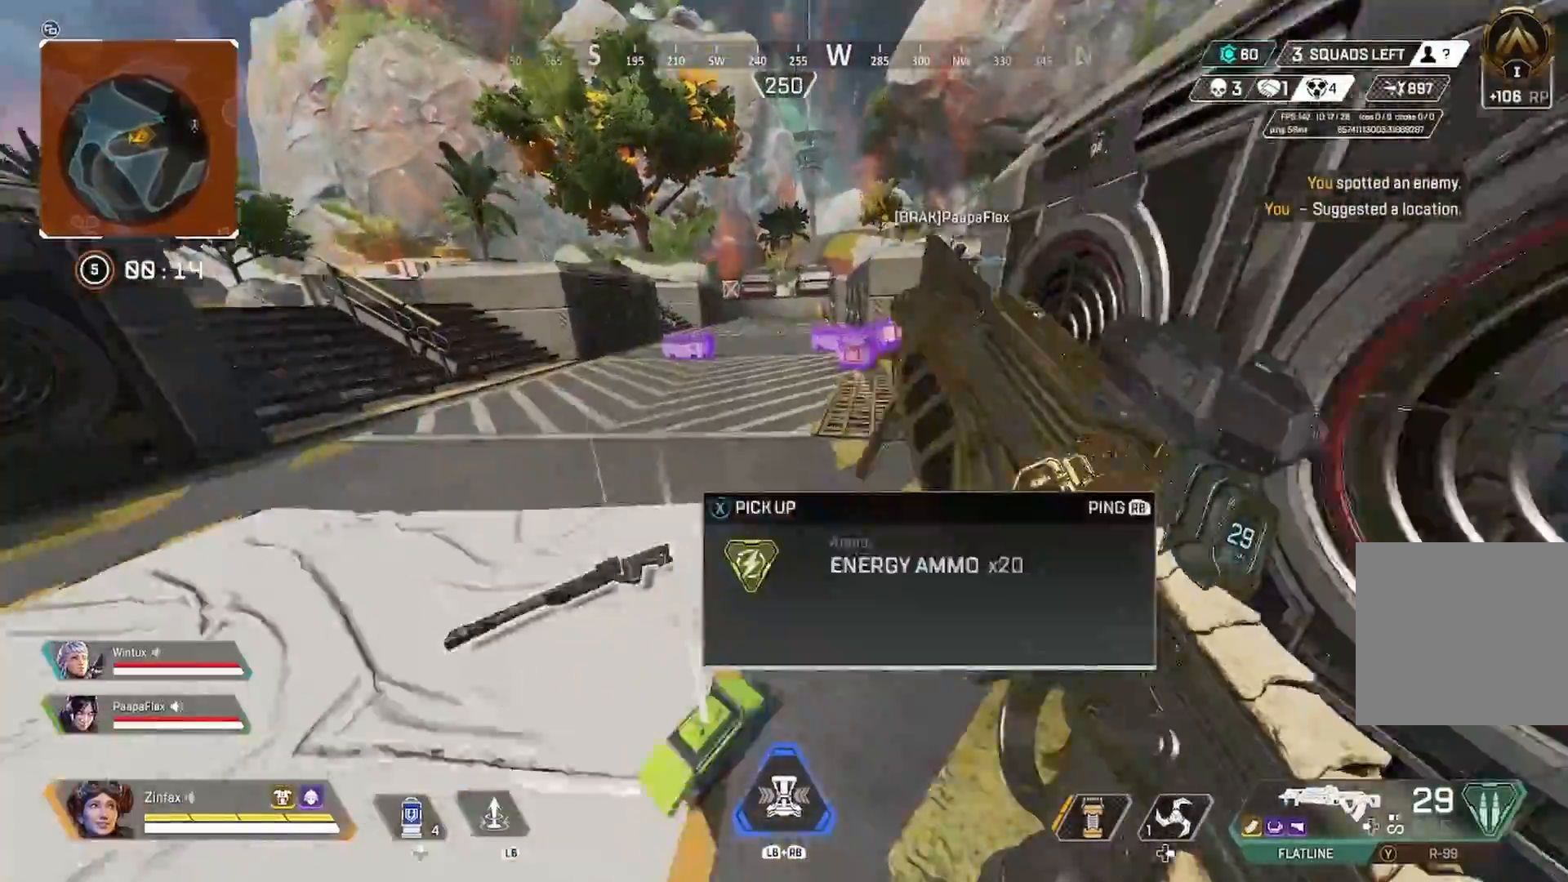
{"buttons": ["L3"], "left_stick": "right", "right_stick": "right", "events": [[117, "R3", "down"], [217, "left_stick", "right"], [233, "R3", "up"], [350, "L3", "down"], [450, "right_stick", "right"]]}
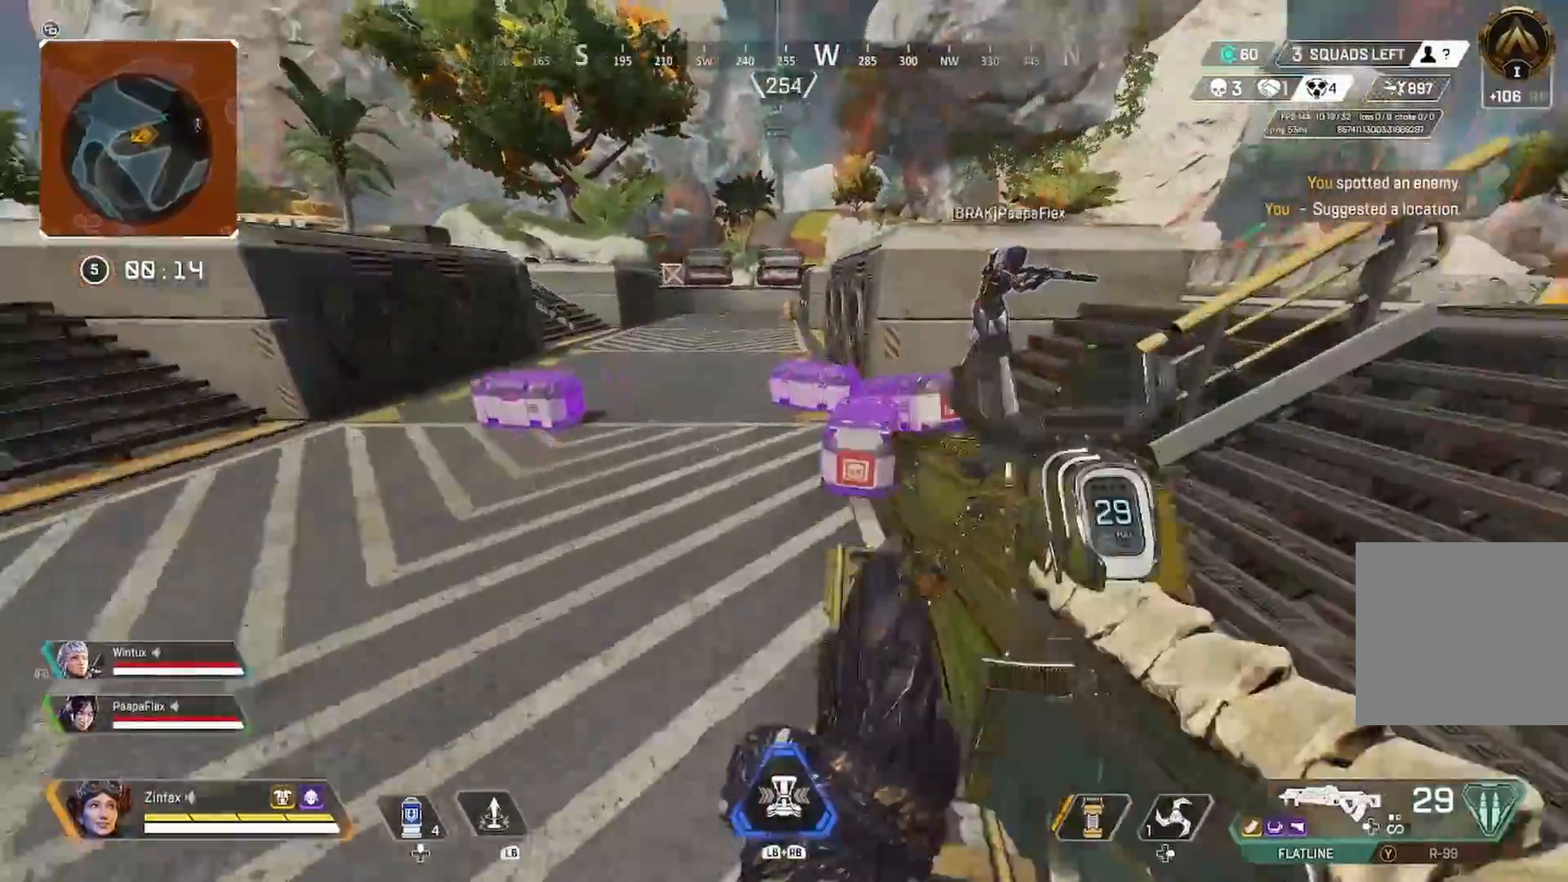
{"buttons": ["X"], "left_stick": "center", "right_stick": "center", "events": [[17, "L3", "up"], [33, "right_stick", "center"], [100, "X", "down"], [167, "left_stick", "left"], [383, "left_stick", "center"]]}